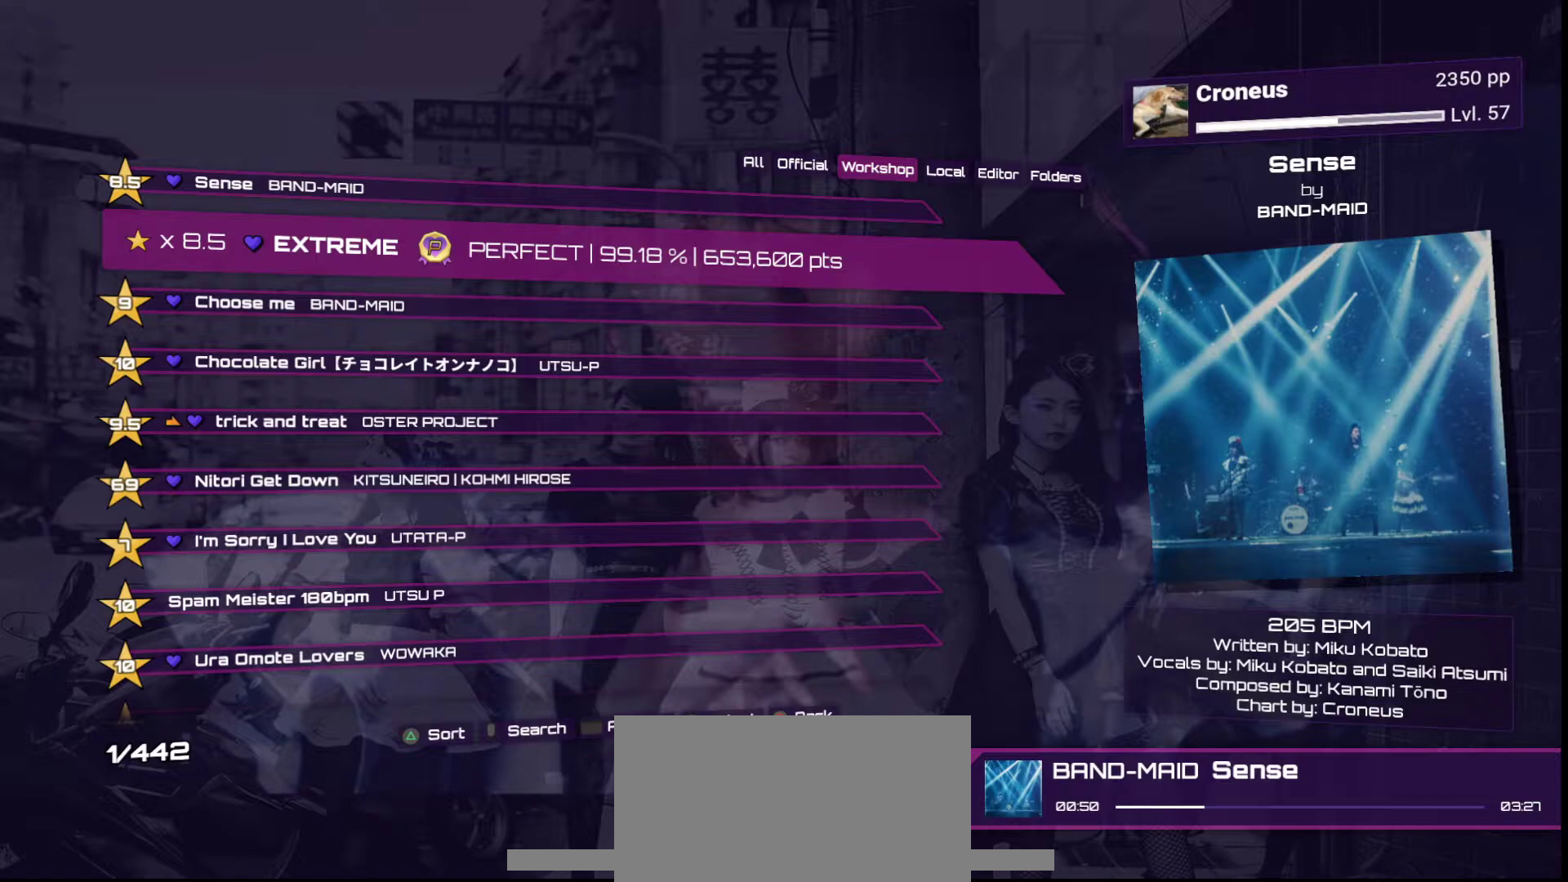
Gameplay with a controller (PlayStation layout); each line is a JSON object with the inputs held at the frame after it. "events" lists button and stick changes between this image and that frame as [ms after this image, input, new state], when the widget could be followed in between. Not read: L3 R3.
{"buttons": [], "left_stick": "center", "right_stick": "center", "events": []}
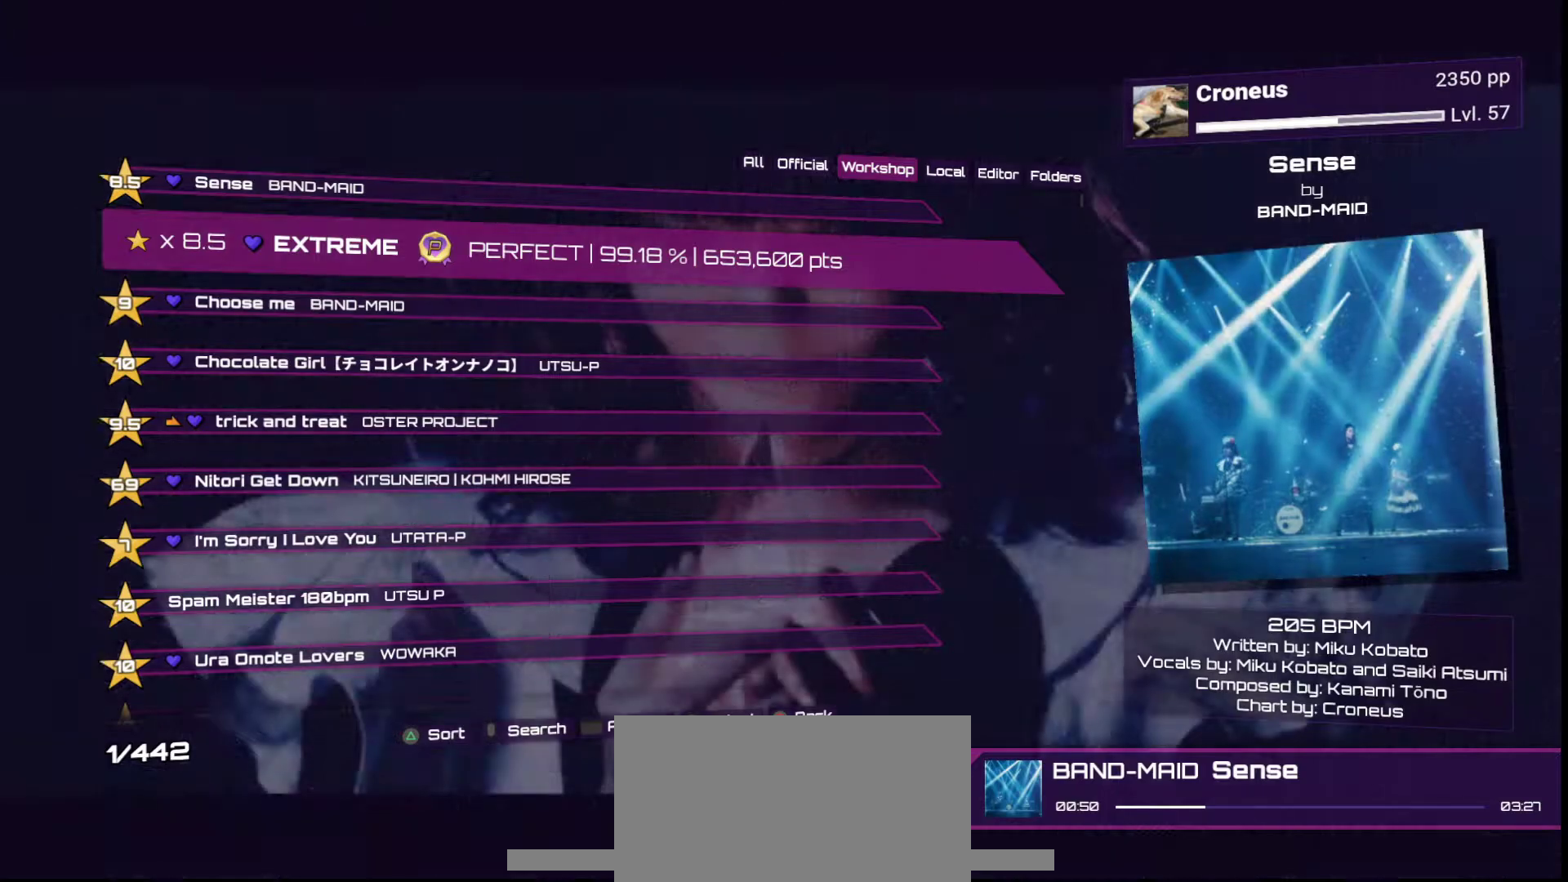
{"buttons": [], "left_stick": "center", "right_stick": "center", "events": []}
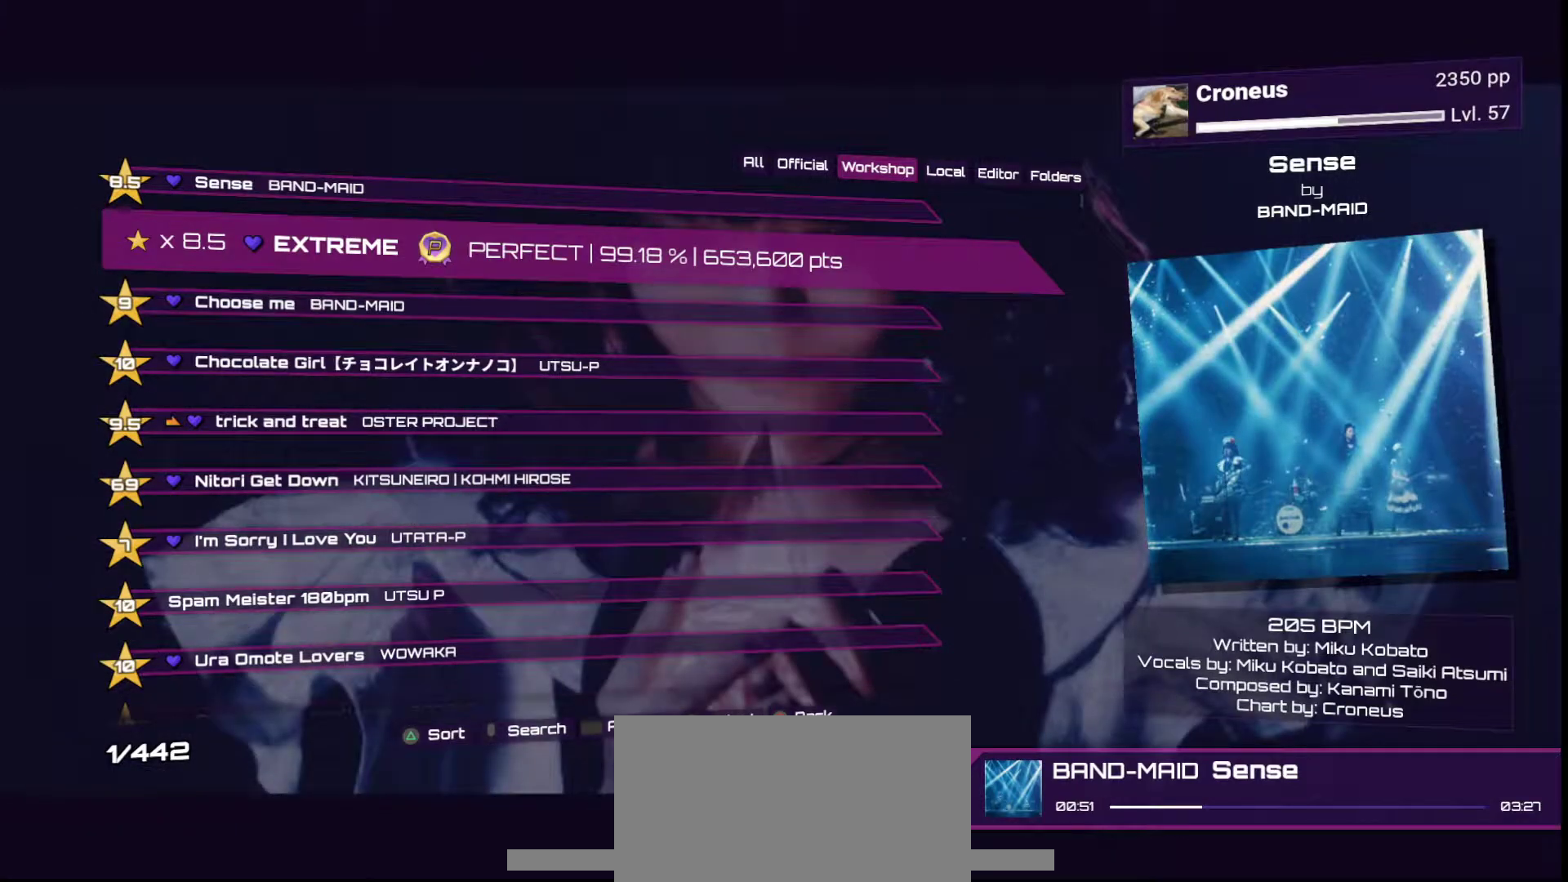
{"buttons": [], "left_stick": "center", "right_stick": "center", "events": []}
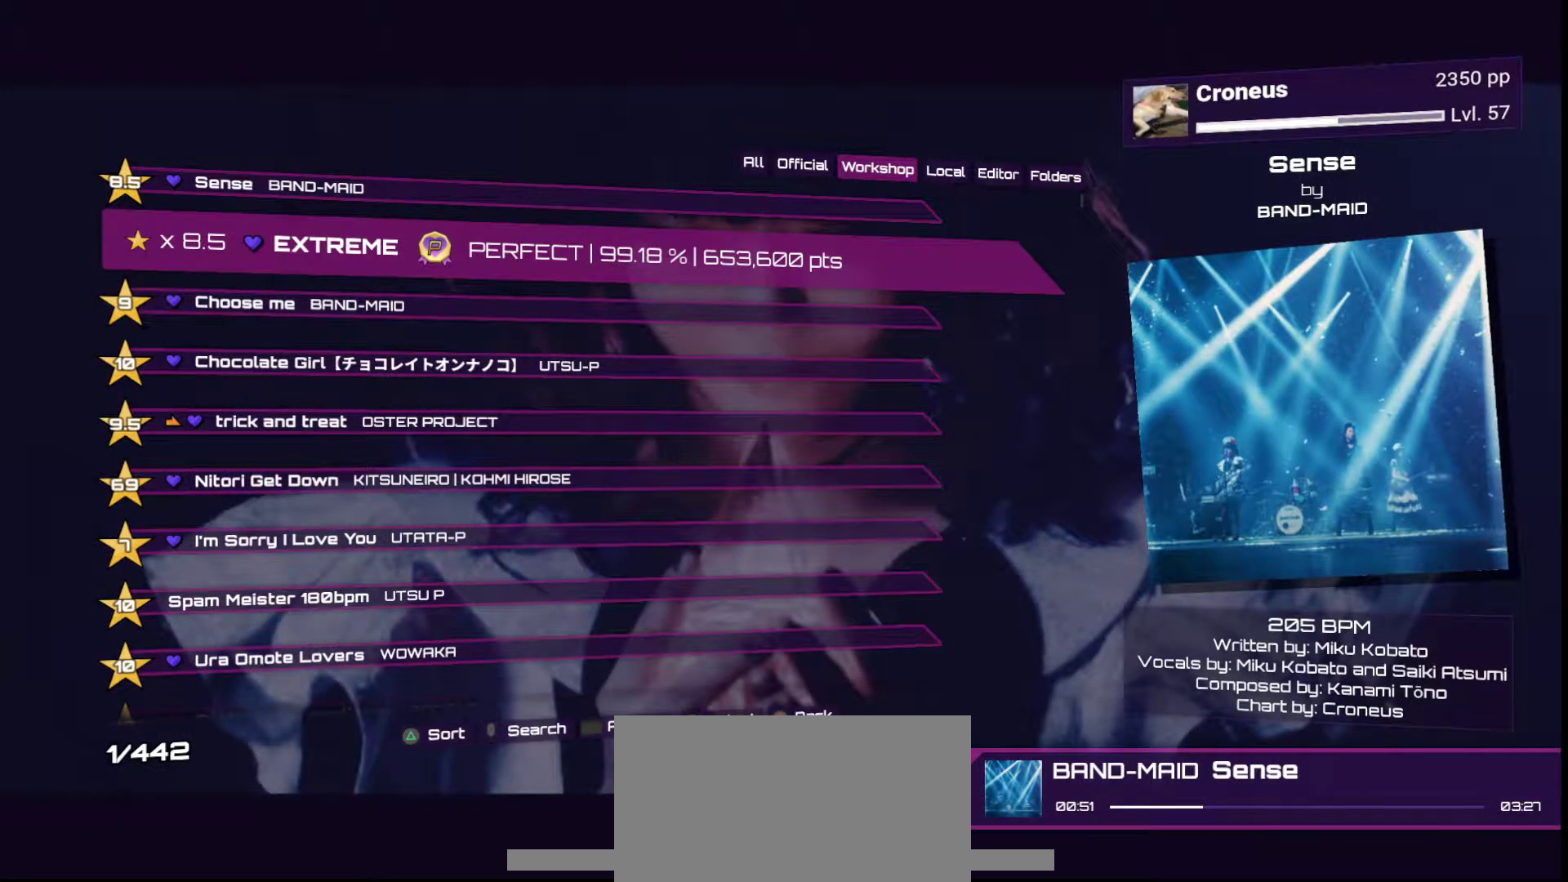
{"buttons": [], "left_stick": "center", "right_stick": "center", "events": [[233, "CROSS", "down"], [350, "CROSS", "up"]]}
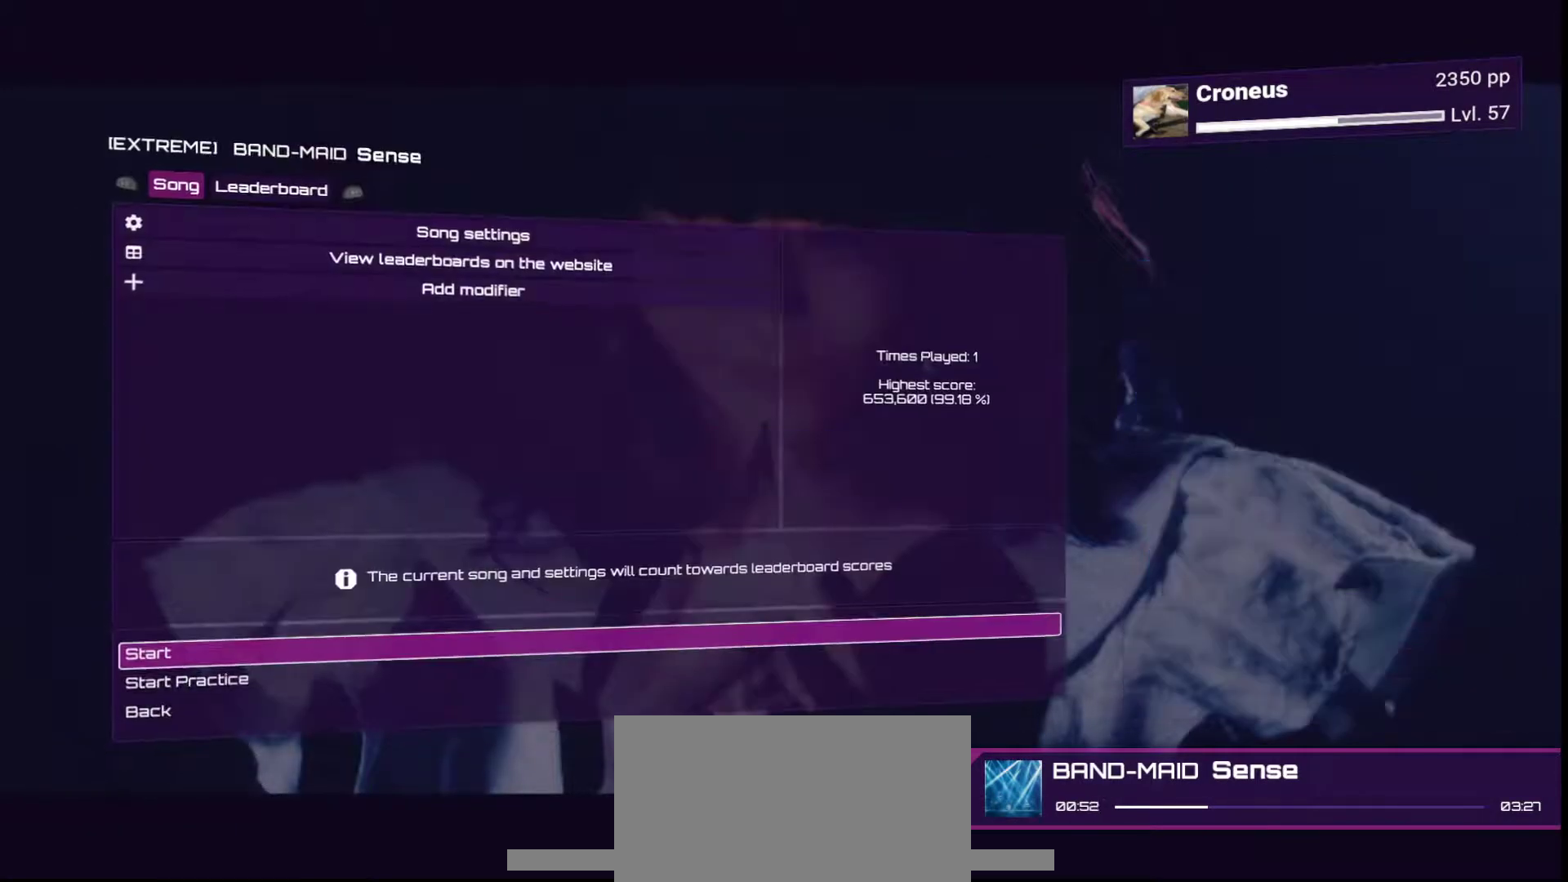
{"buttons": [], "left_stick": "center", "right_stick": "center", "events": []}
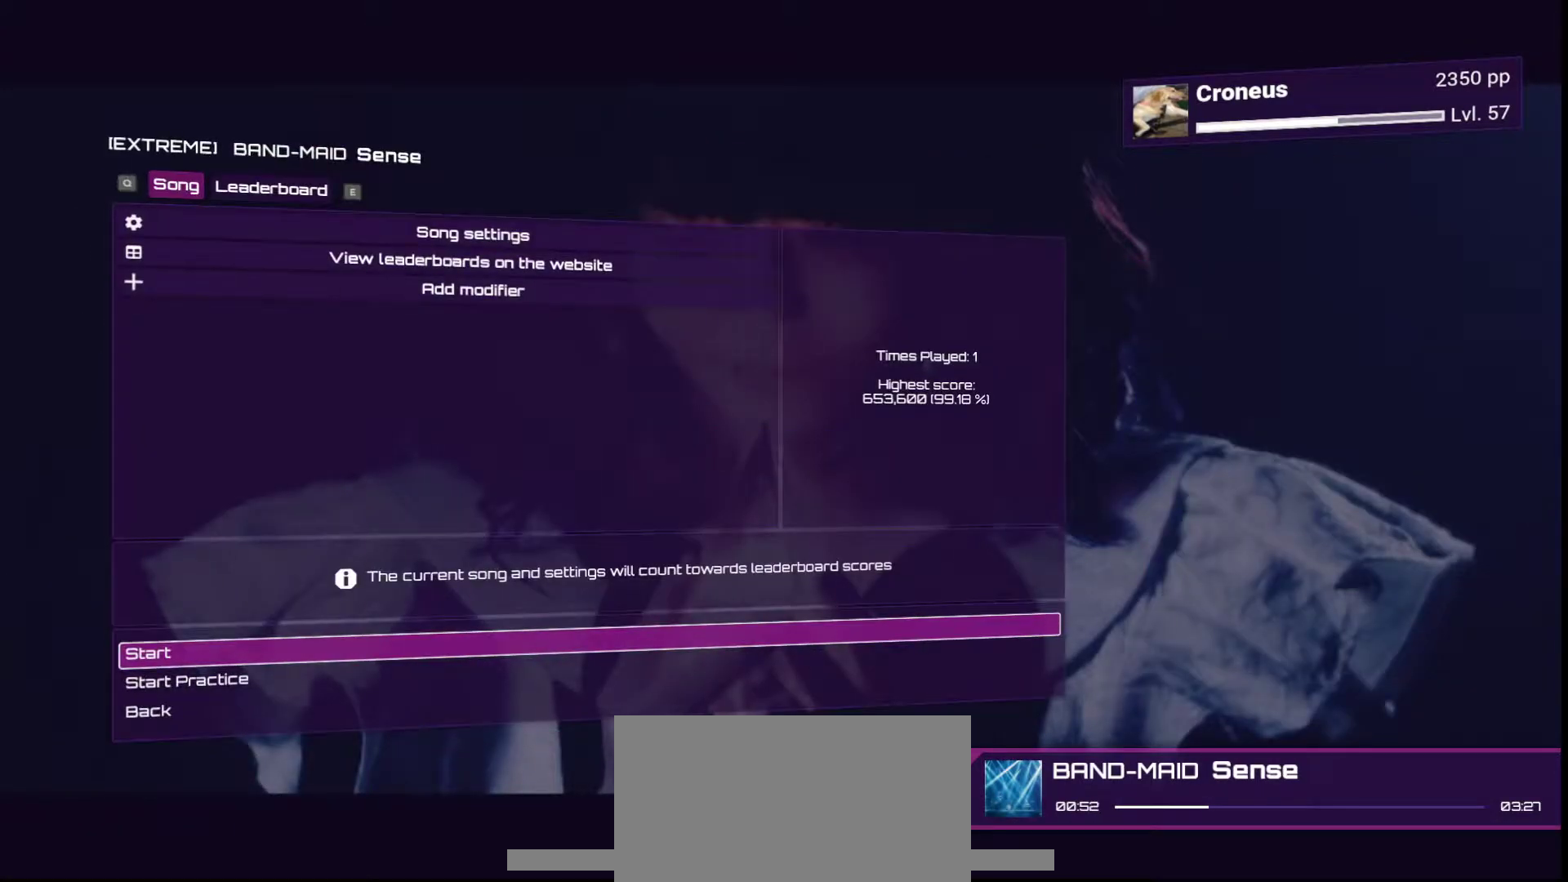
{"buttons": [], "left_stick": "center", "right_stick": "center", "events": [[383, "CROSS", "down"], [483, "CROSS", "up"]]}
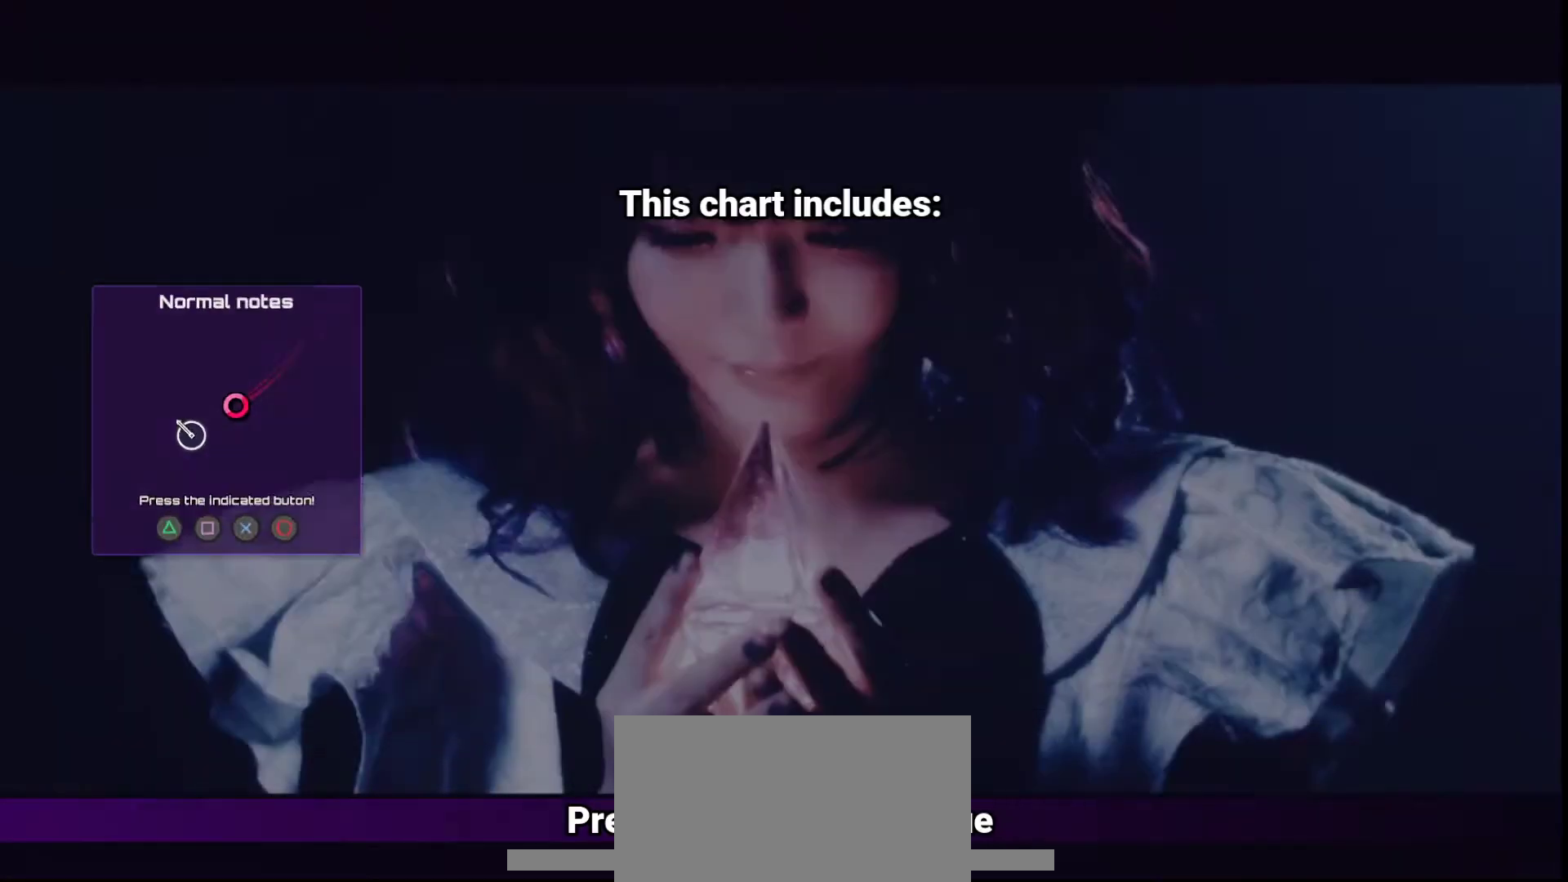
{"buttons": [], "left_stick": "center", "right_stick": "center", "events": []}
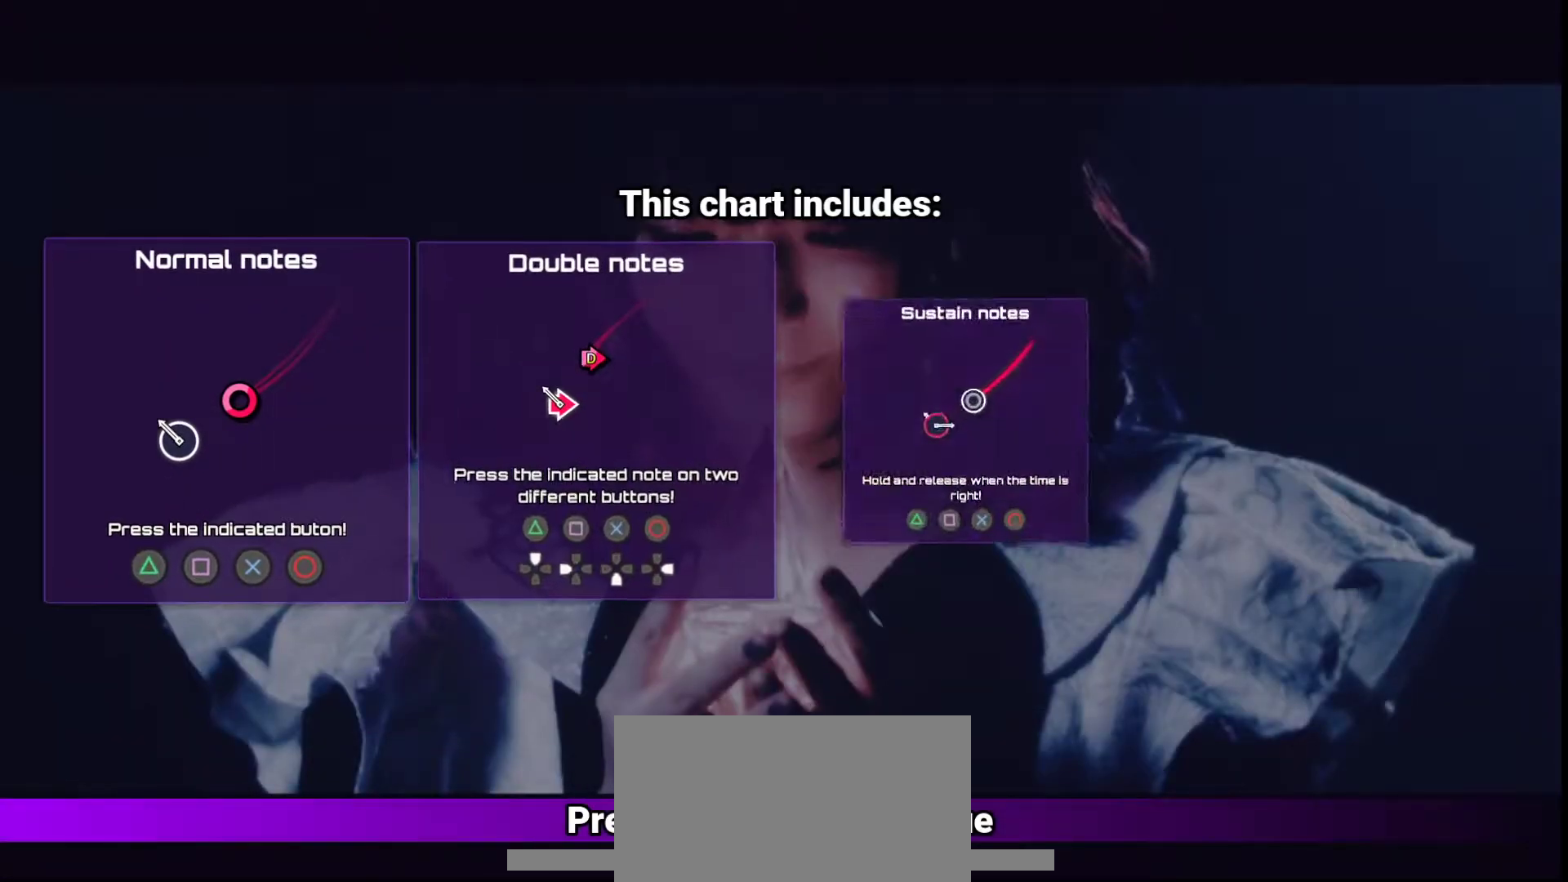
{"buttons": [], "left_stick": "center", "right_stick": "center", "events": []}
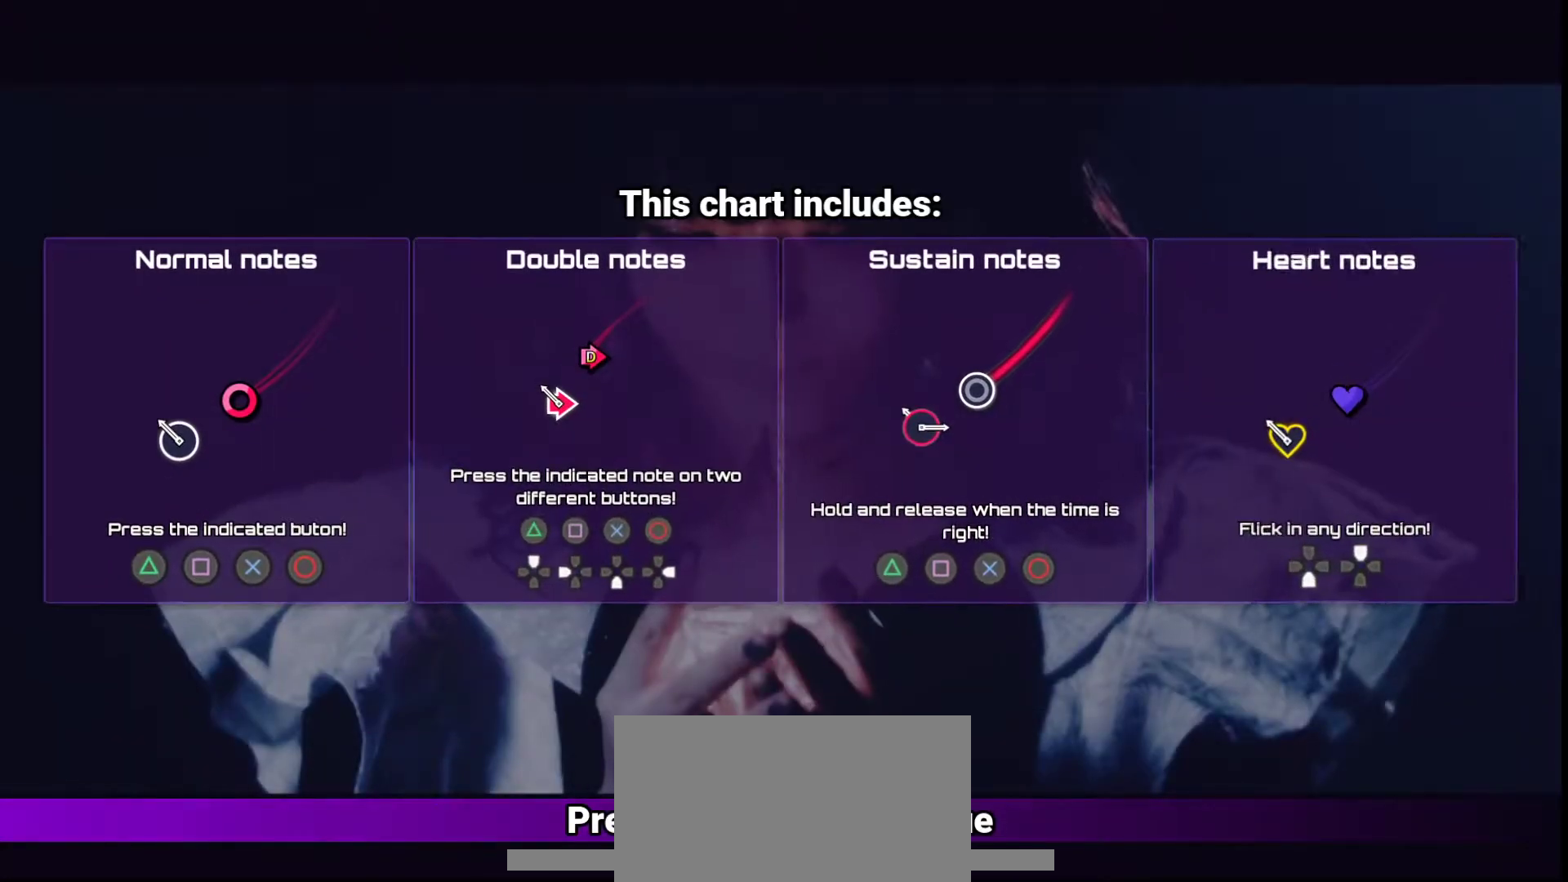
{"buttons": [], "left_stick": "center", "right_stick": "center", "events": [[383, "CROSS", "down"], [483, "CROSS", "up"]]}
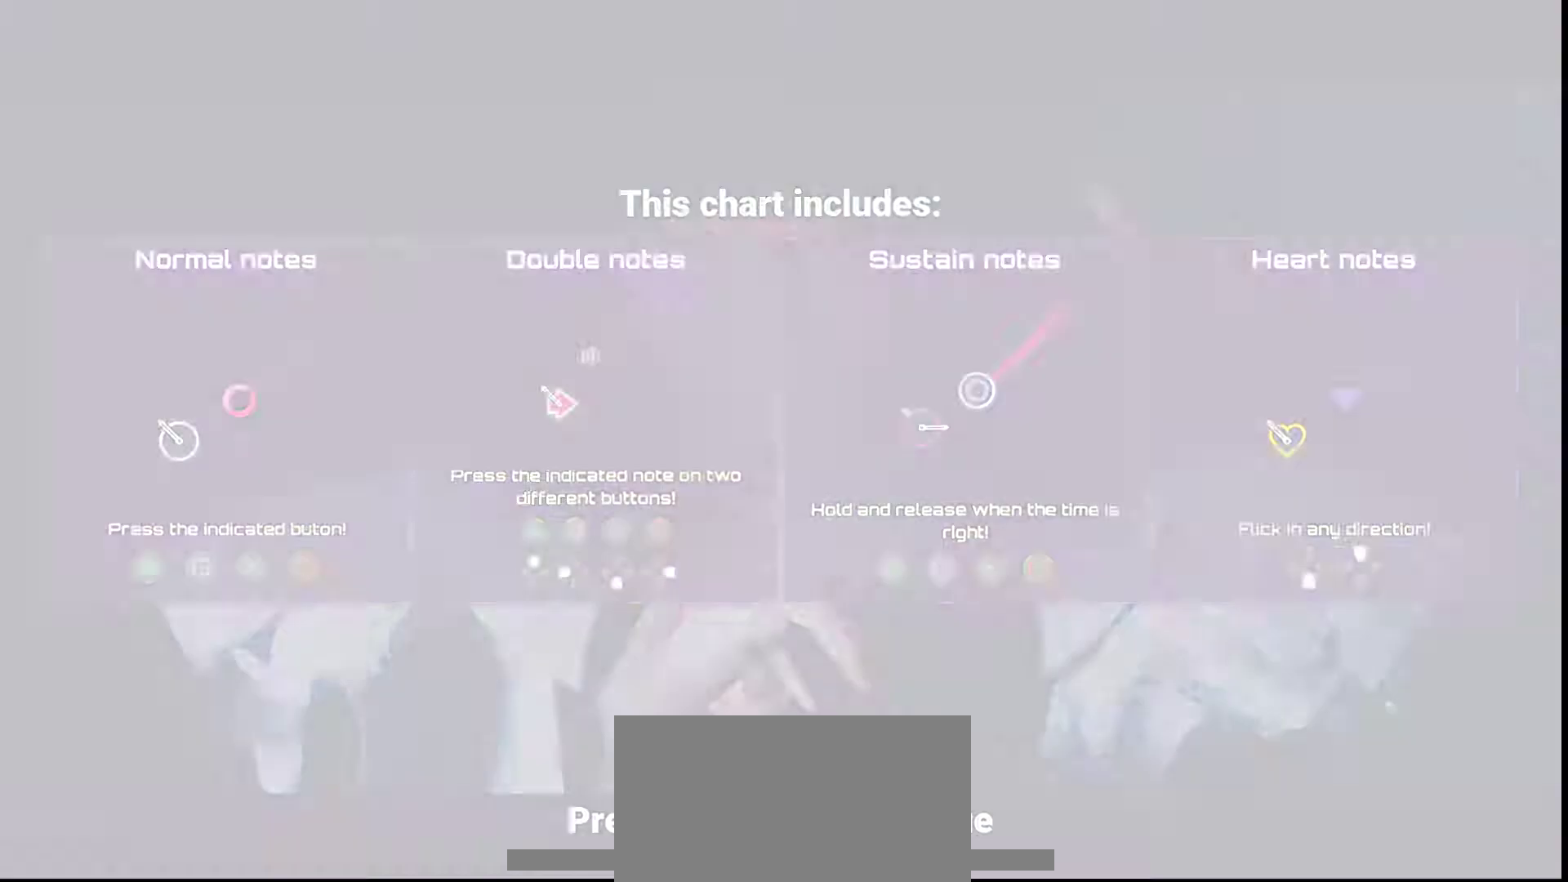
{"buttons": [], "left_stick": "center", "right_stick": "center", "events": []}
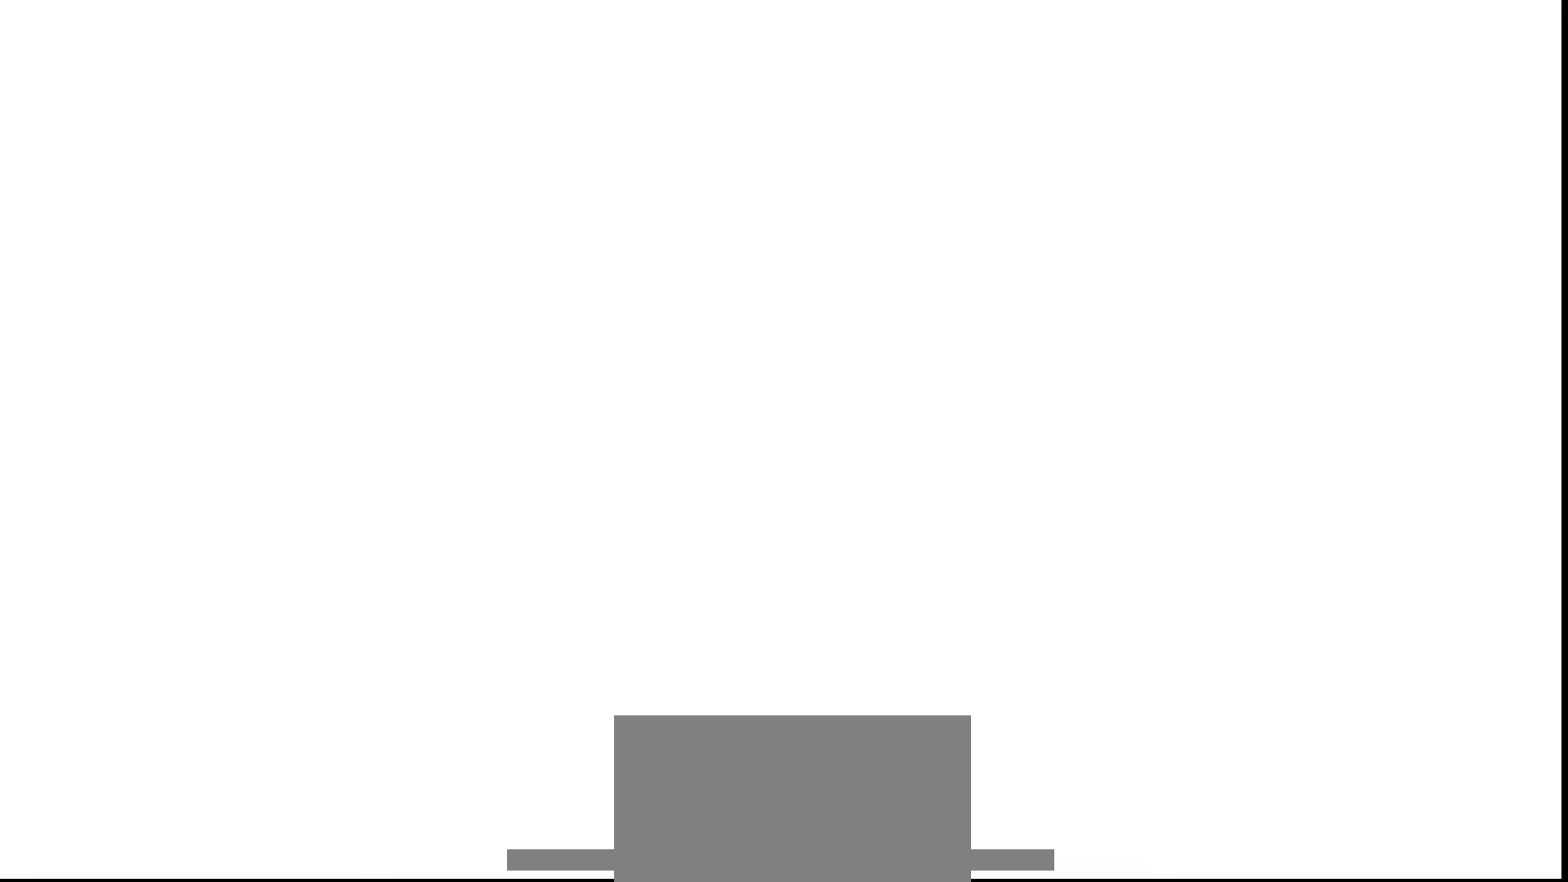
{"buttons": [], "left_stick": "center", "right_stick": "center", "events": []}
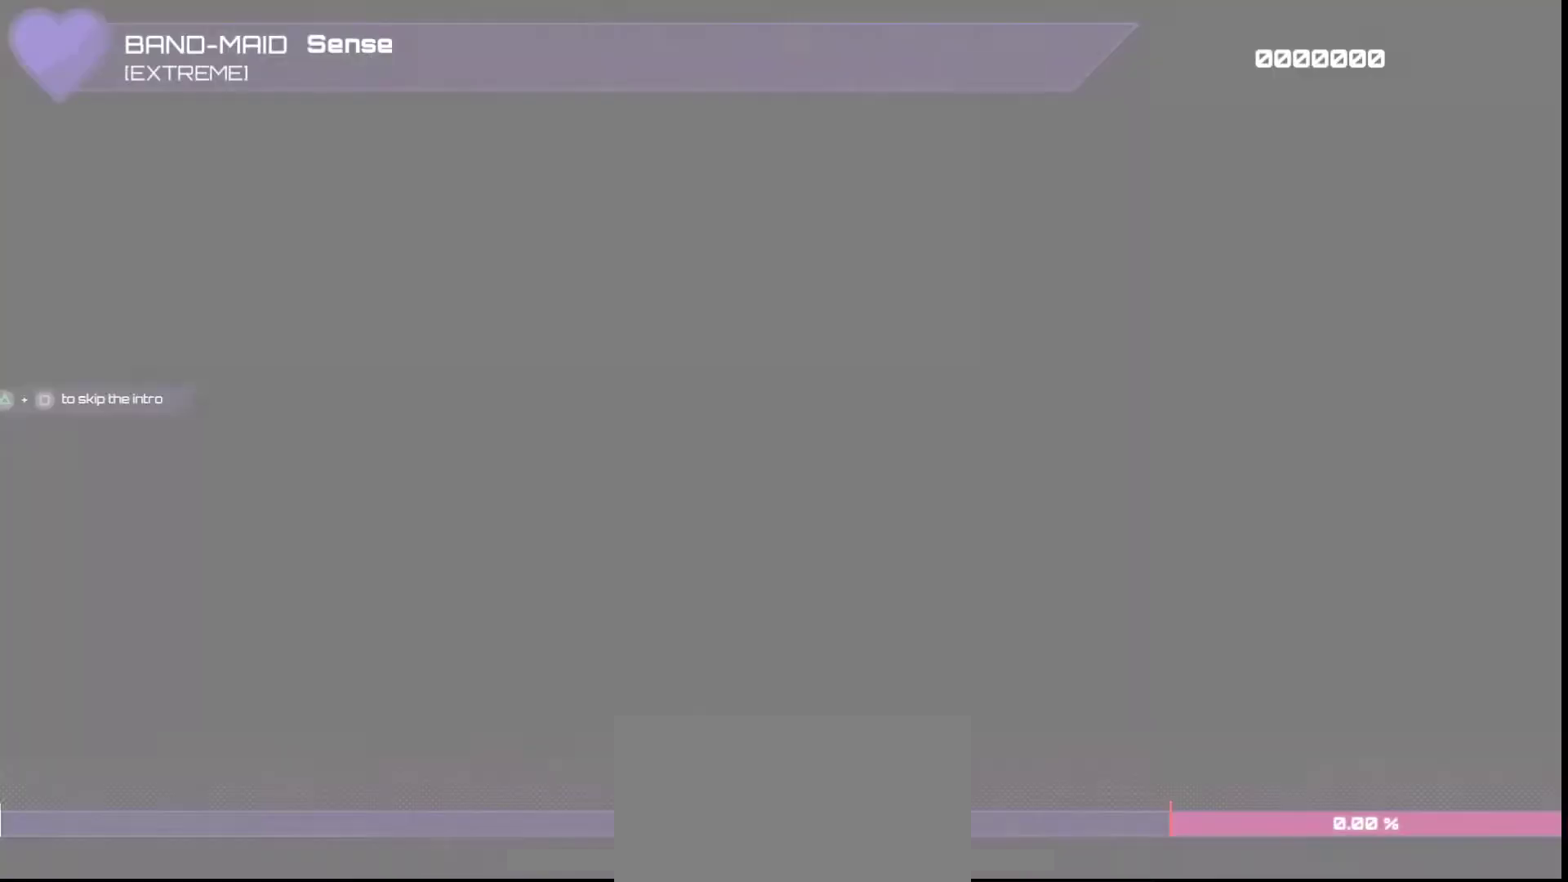
{"buttons": [], "left_stick": "center", "right_stick": "center", "events": []}
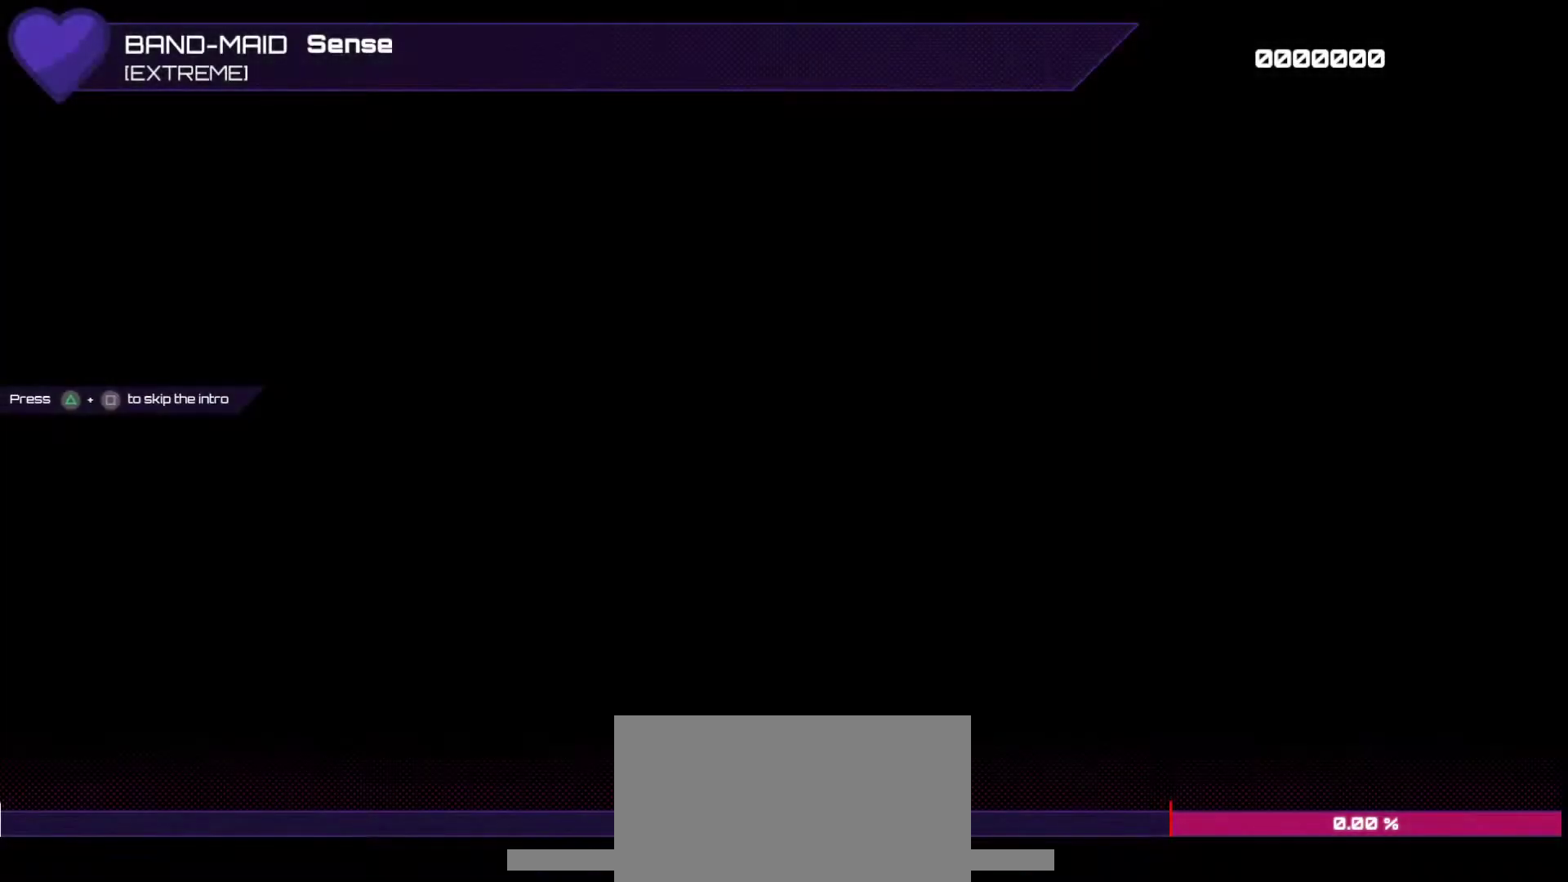
{"buttons": [], "left_stick": "center", "right_stick": "center", "events": [[233, "DPAD_UP", "down"], [267, "SQUARE", "down"], [383, "DPAD_UP", "up"], [383, "SQUARE", "up"]]}
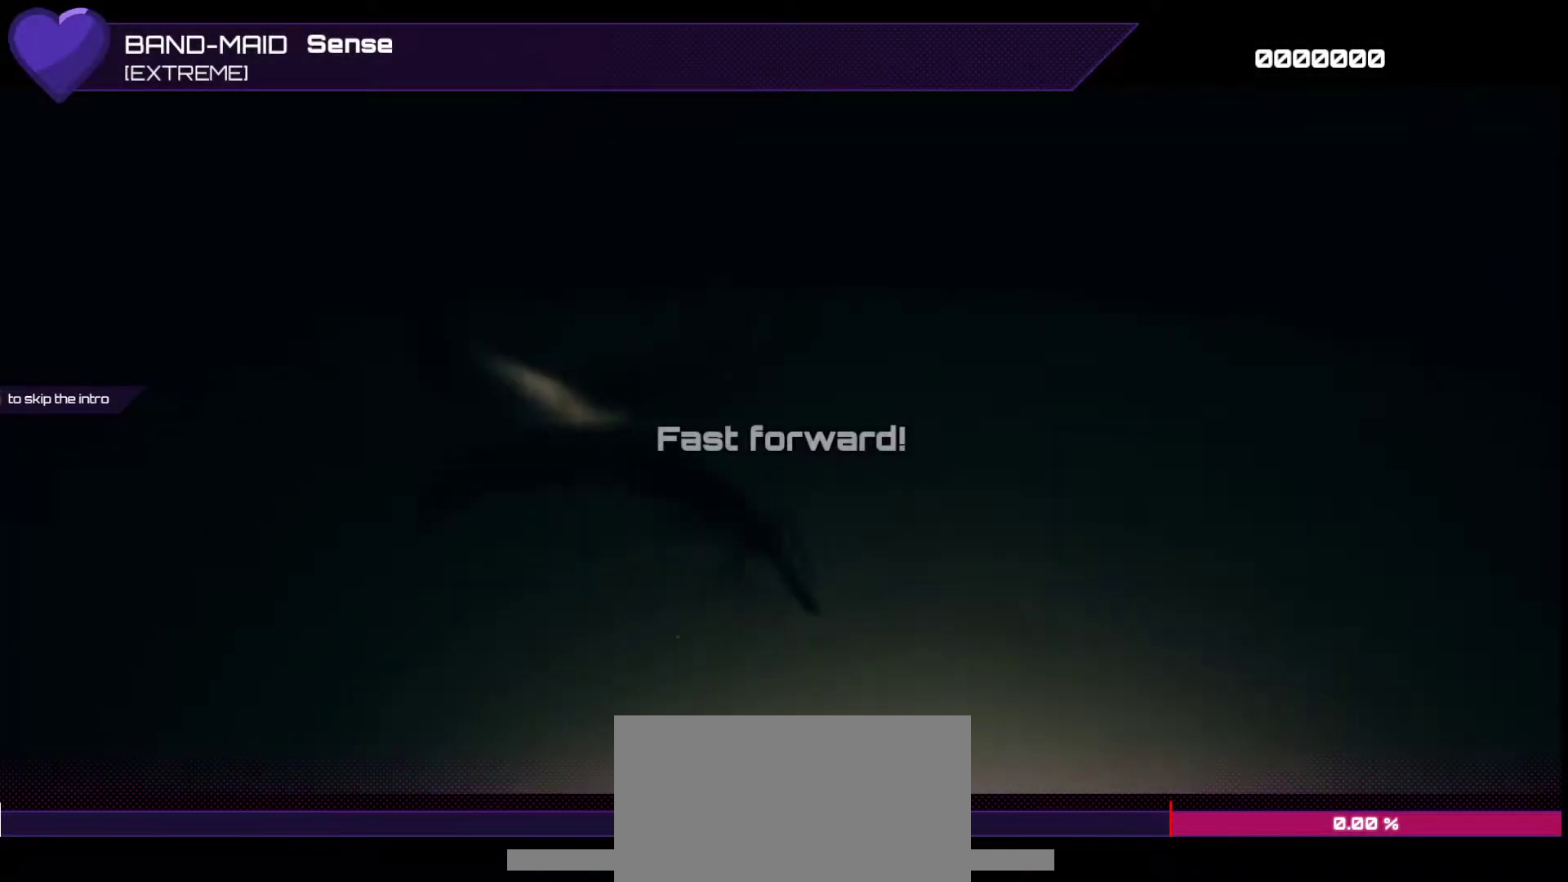
{"buttons": [], "left_stick": "center", "right_stick": "center", "events": []}
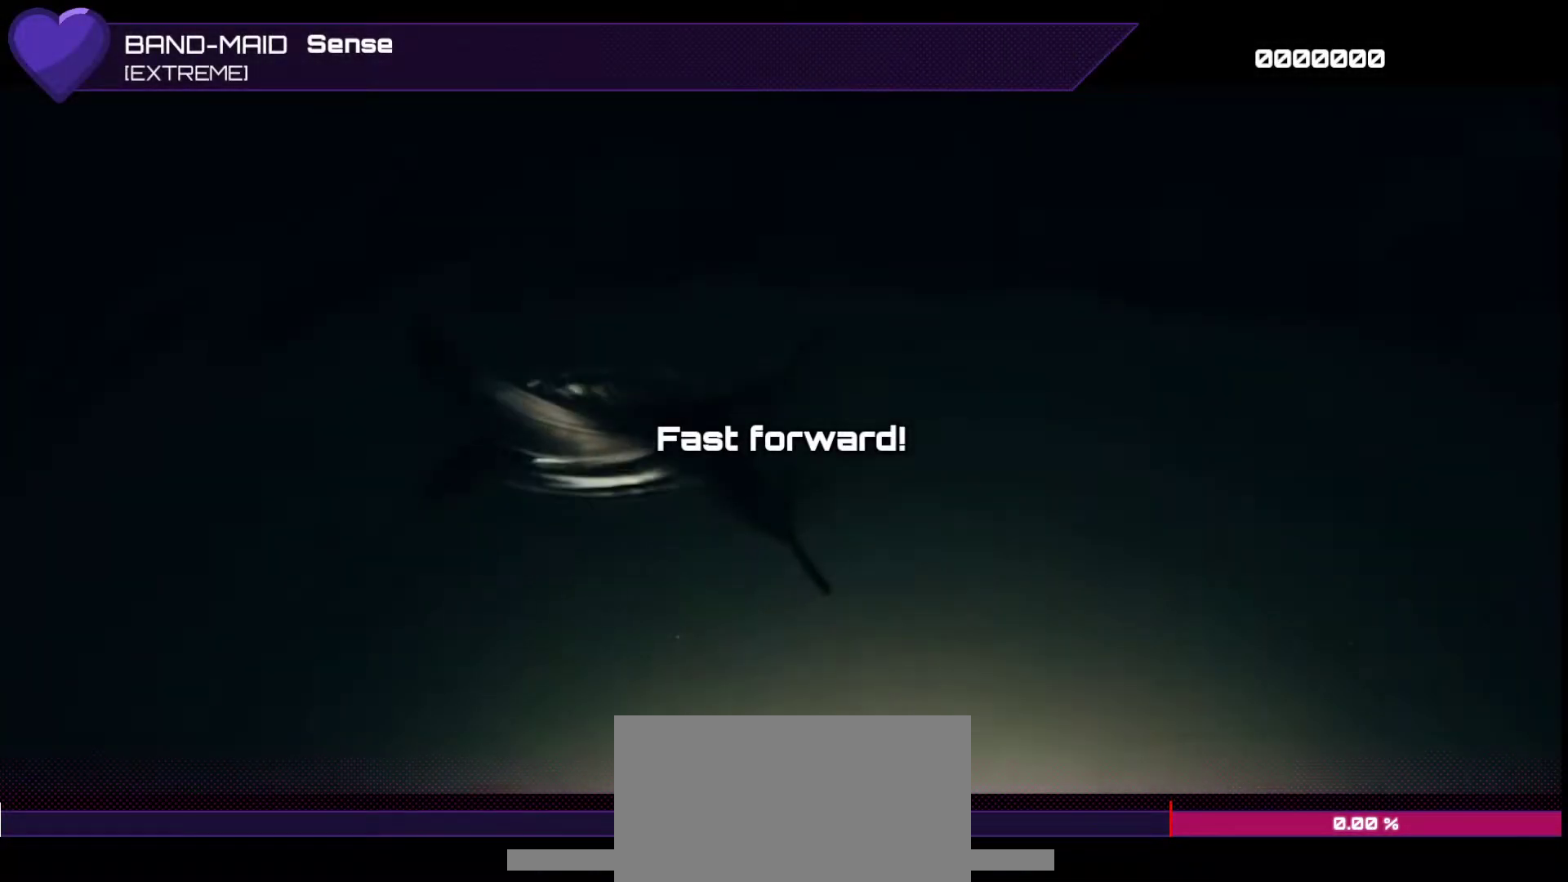
{"buttons": [], "left_stick": "center", "right_stick": "center", "events": []}
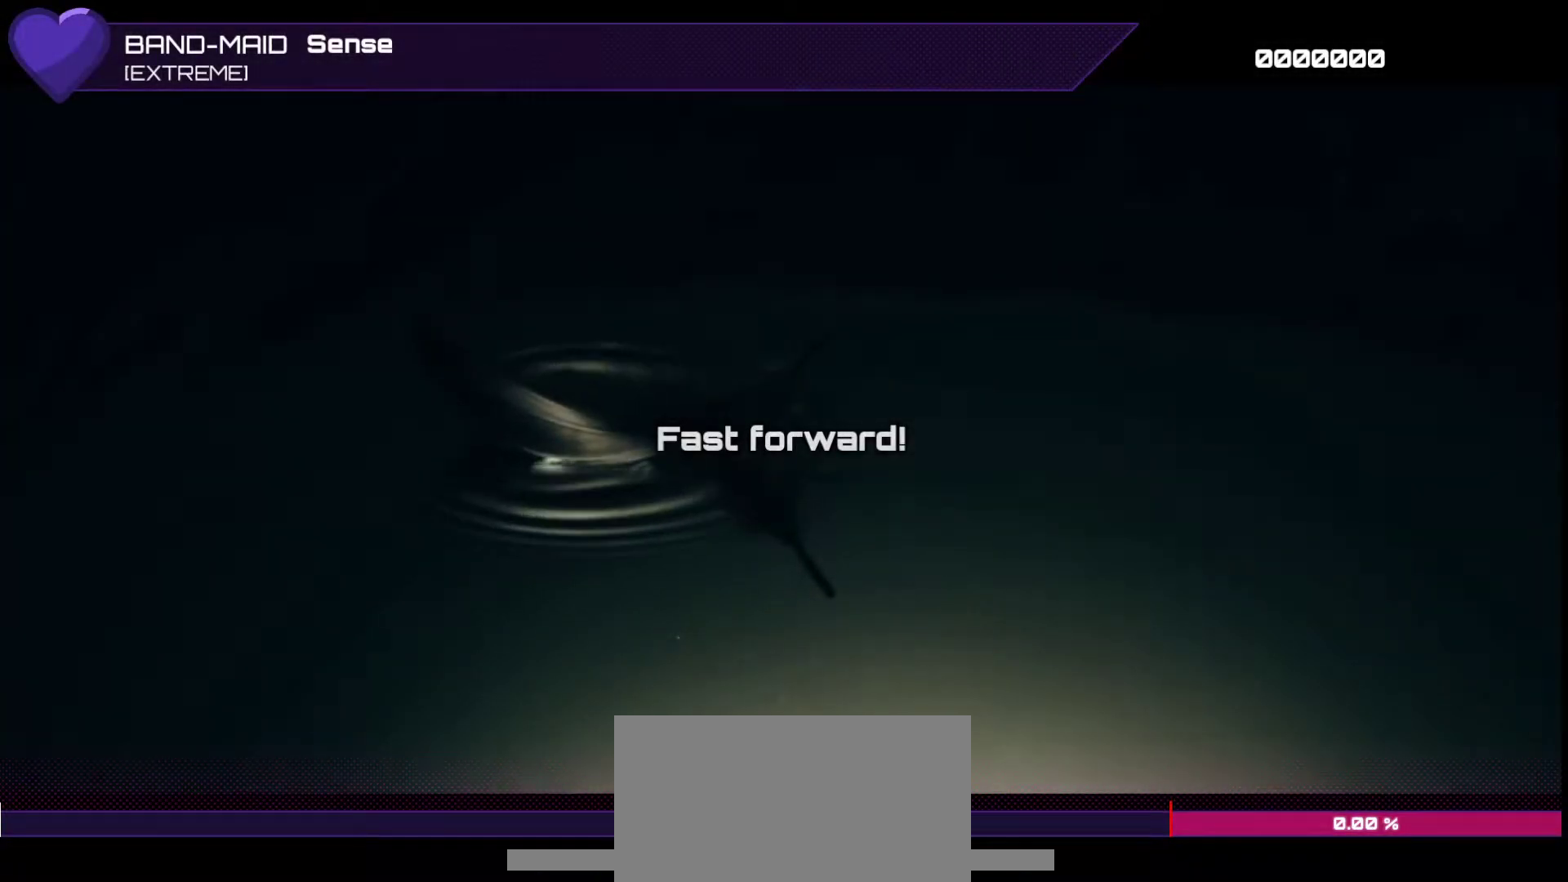
{"buttons": [], "left_stick": "center", "right_stick": "center", "events": []}
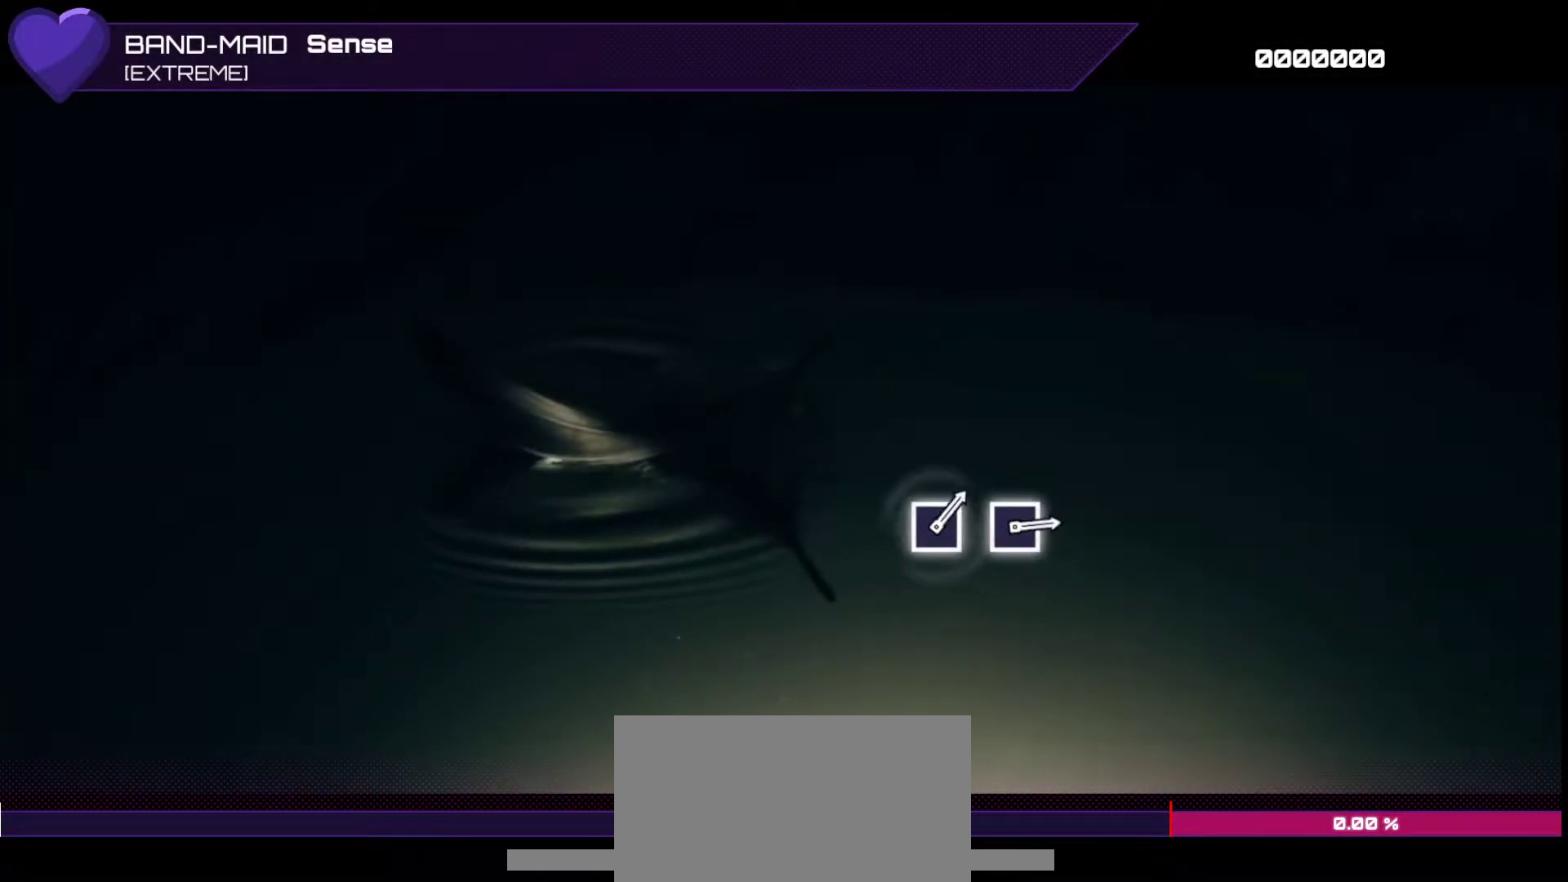
{"buttons": [], "left_stick": "center", "right_stick": "center", "events": []}
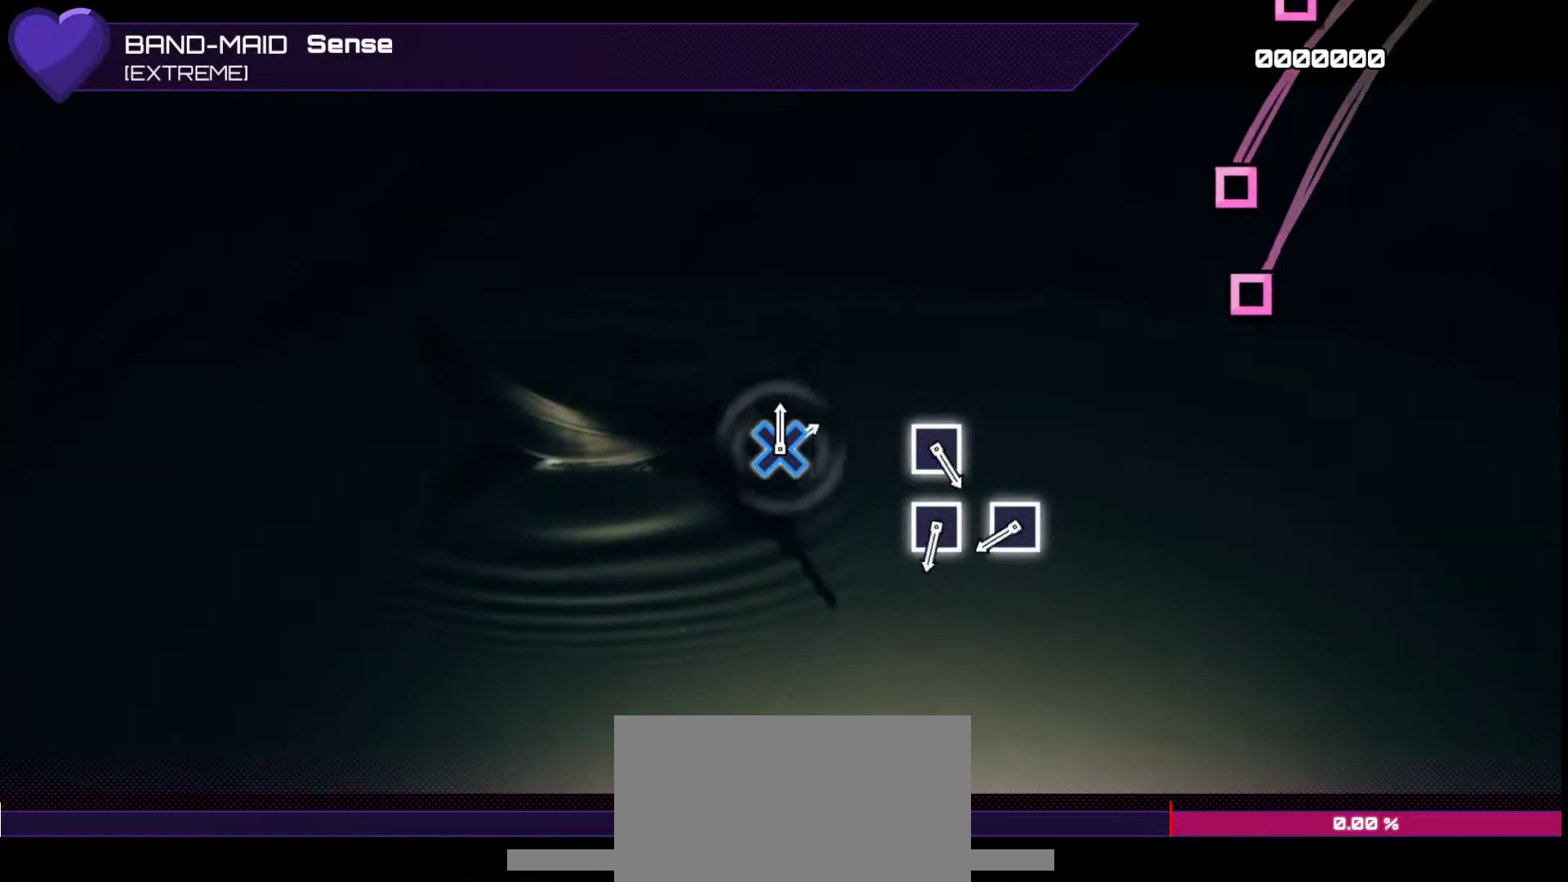
{"buttons": [], "left_stick": "center", "right_stick": "center", "events": [[400, "SQUARE", "down"], [467, "SQUARE", "up"]]}
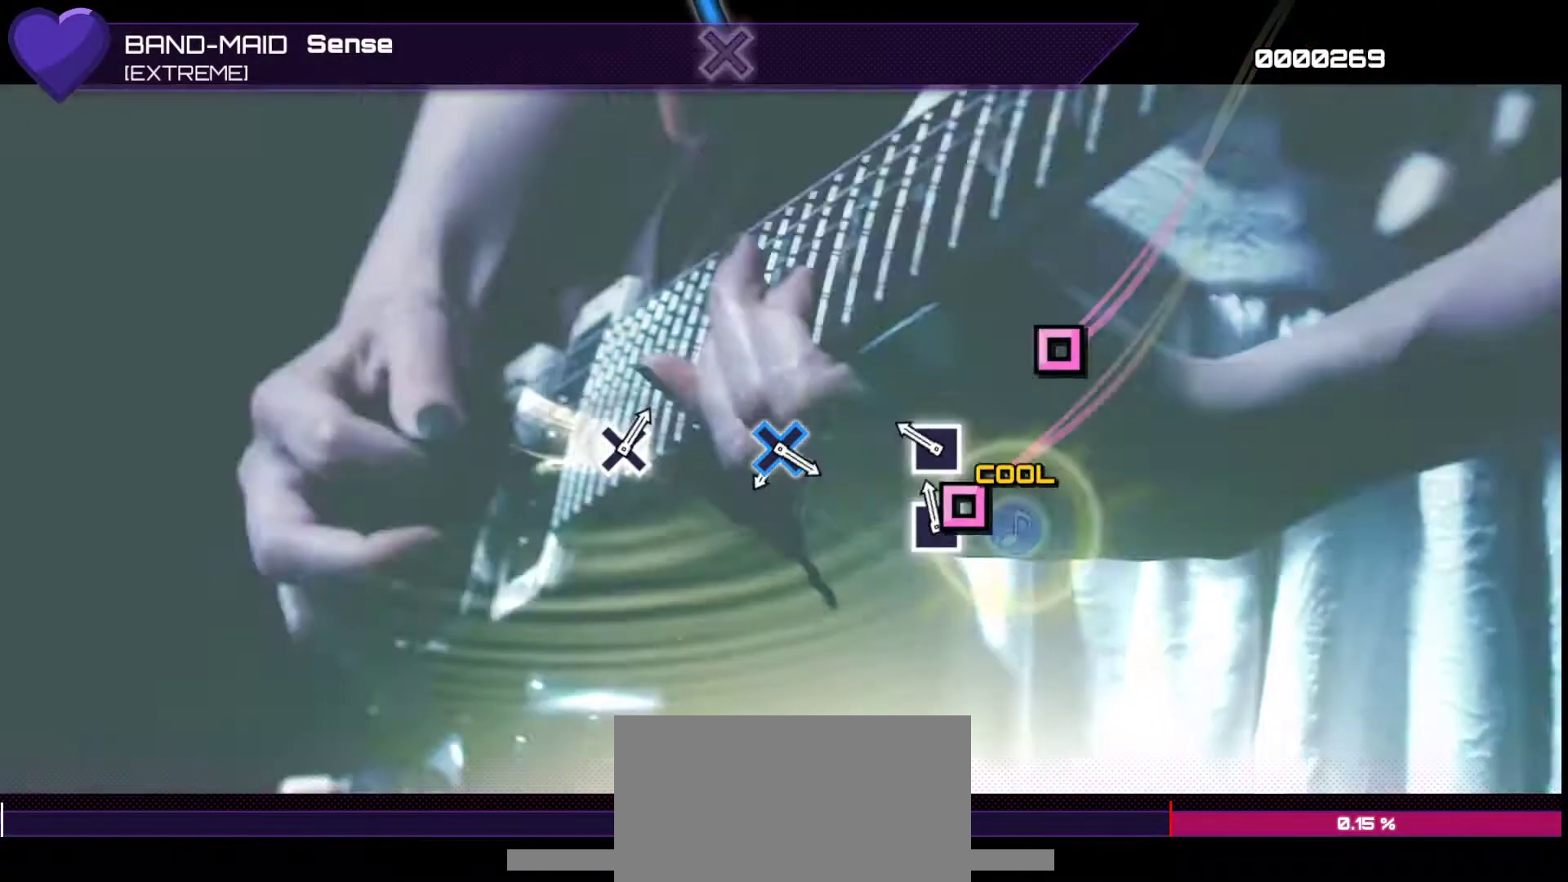
{"buttons": ["CROSS"], "left_stick": "center", "right_stick": "center", "events": [[50, "SQUARE", "down"], [133, "SQUARE", "up"], [183, "SQUARE", "down"], [300, "SQUARE", "up"], [483, "CROSS", "down"]]}
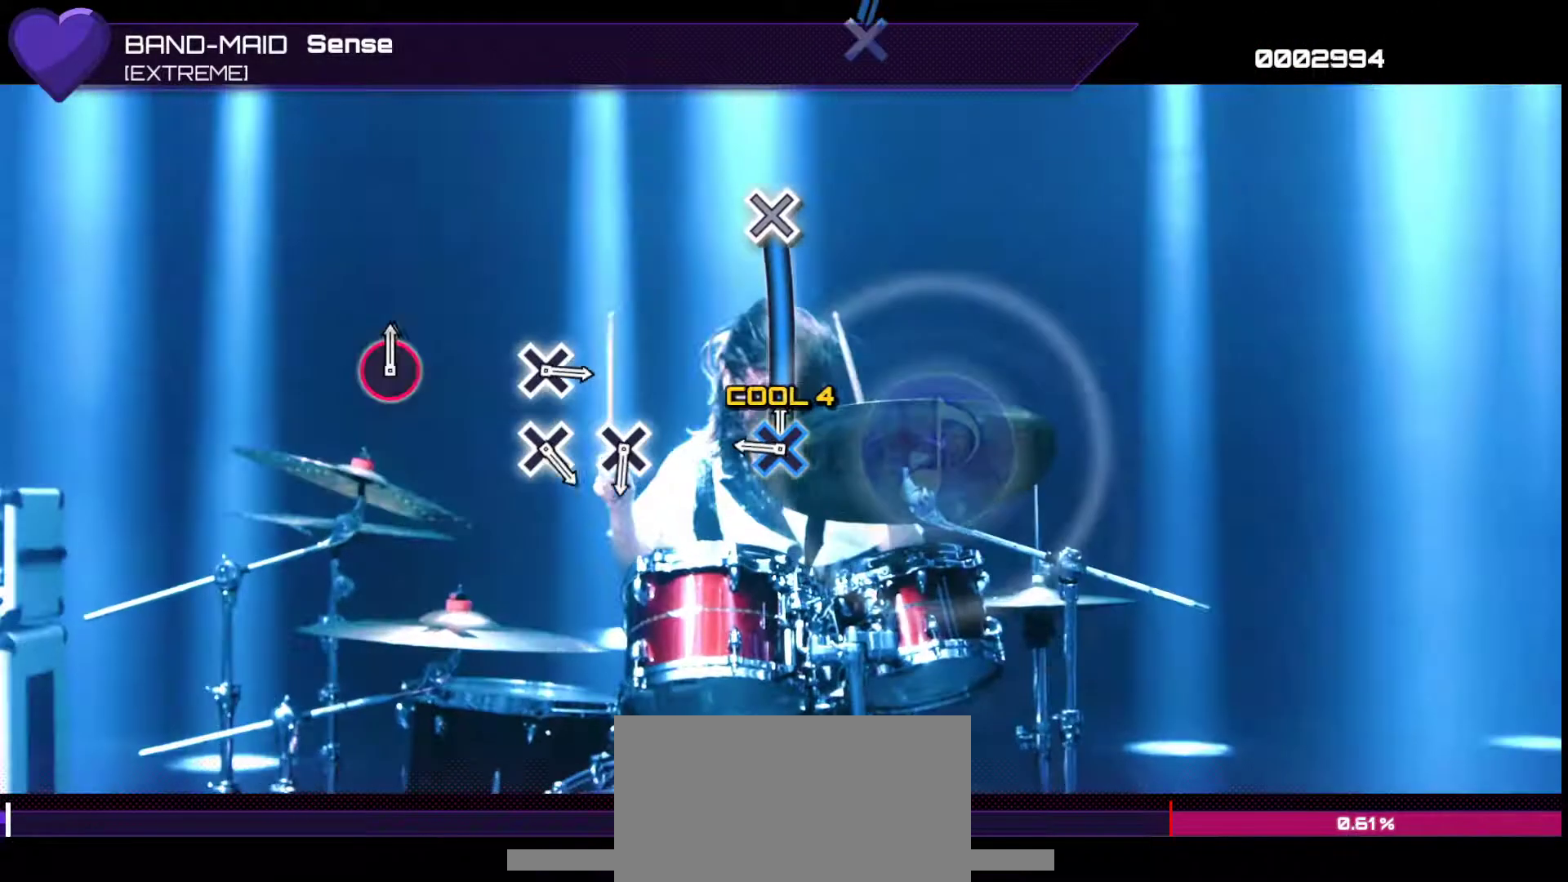
{"buttons": [], "left_stick": "center", "right_stick": "center", "events": [[283, "CROSS", "up"]]}
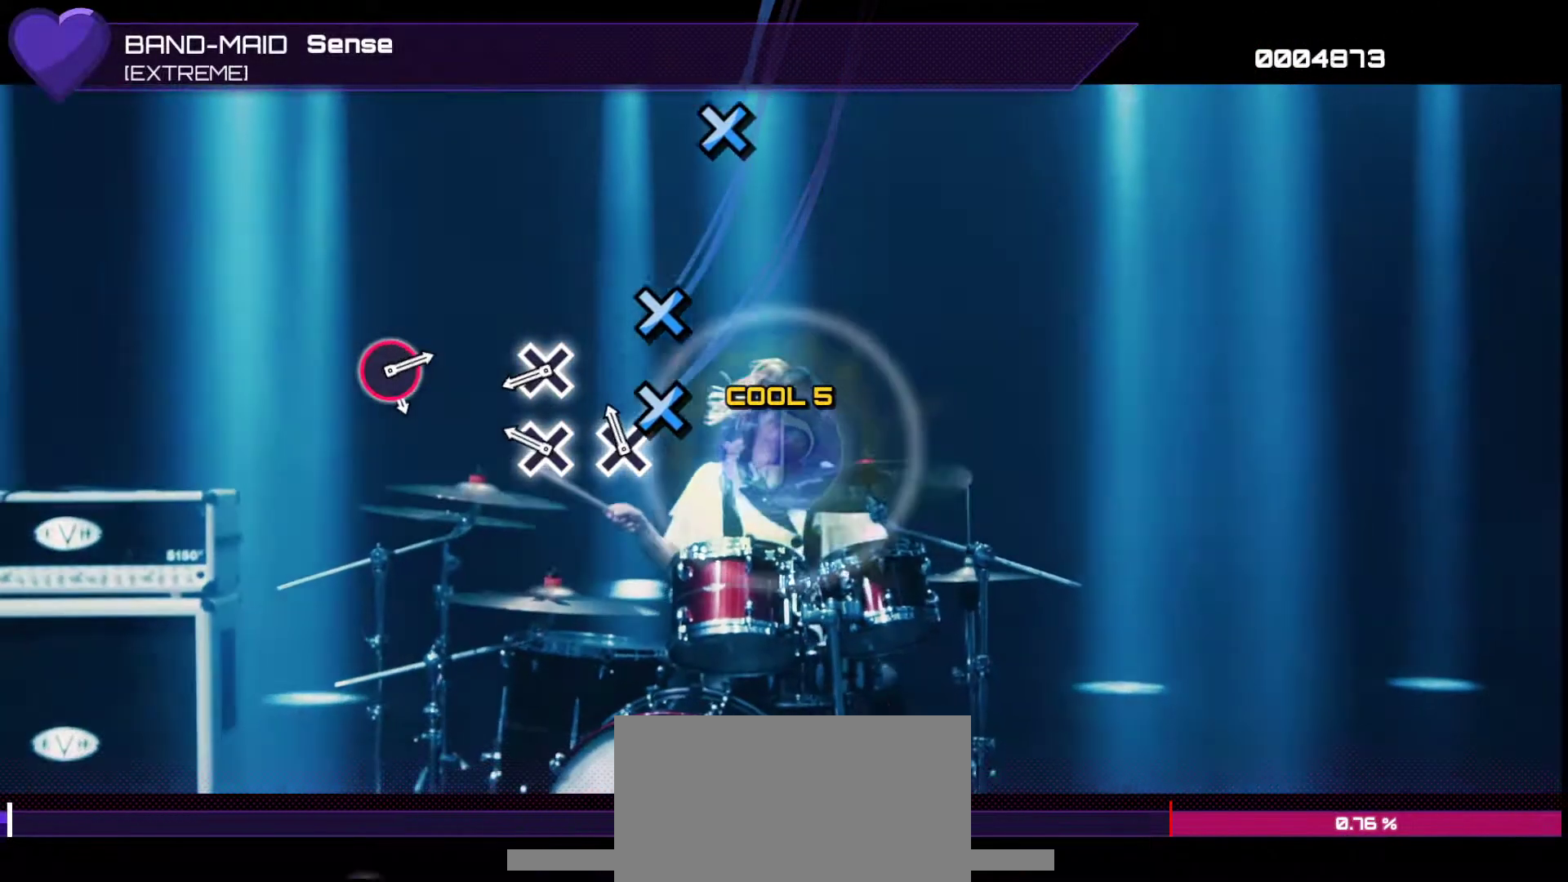
{"buttons": [], "left_stick": "center", "right_stick": "center", "events": [[83, "CROSS", "down"], [133, "CROSS", "up"], [233, "CROSS", "down"], [300, "CROSS", "up"], [417, "CROSS", "down"], [467, "CROSS", "up"]]}
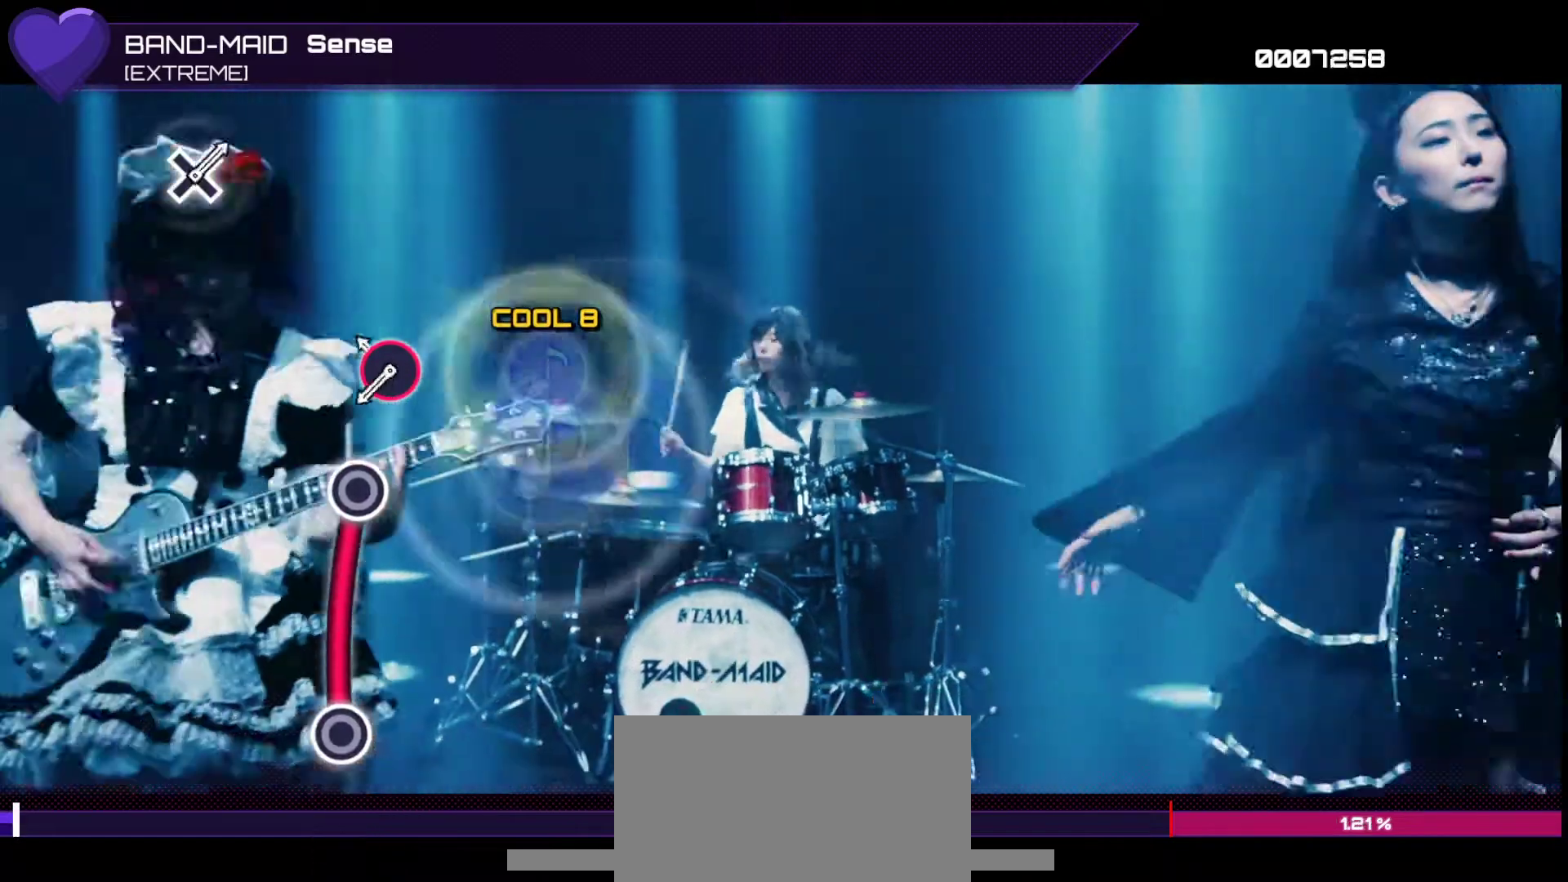
{"buttons": [], "left_stick": "center", "right_stick": "center", "events": [[183, "CIRCLE", "down"], [483, "CIRCLE", "up"]]}
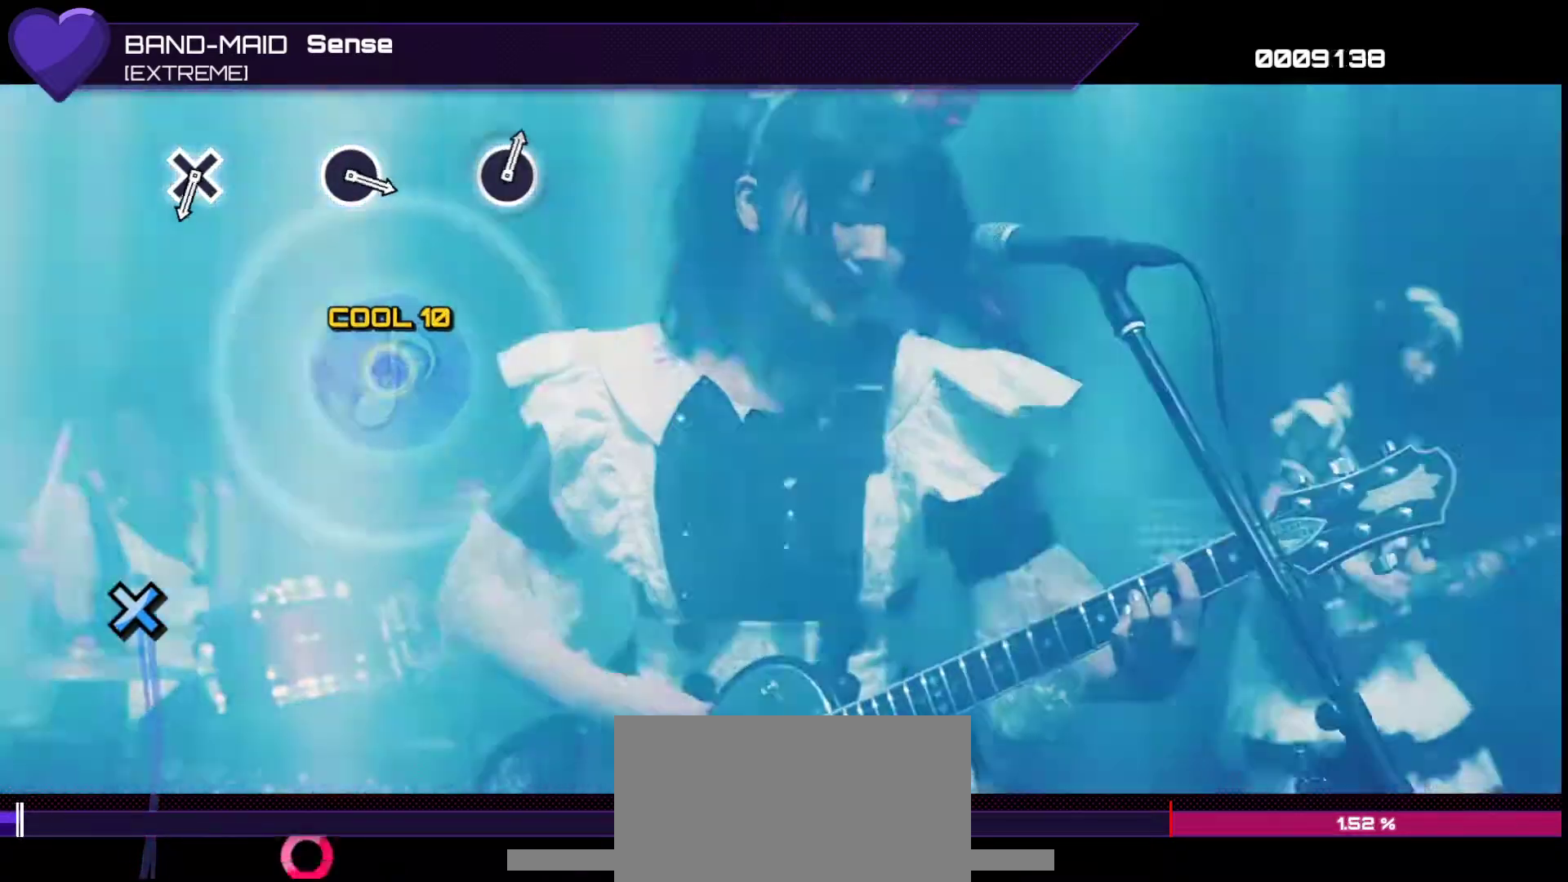
{"buttons": [], "left_stick": "center", "right_stick": "center", "events": []}
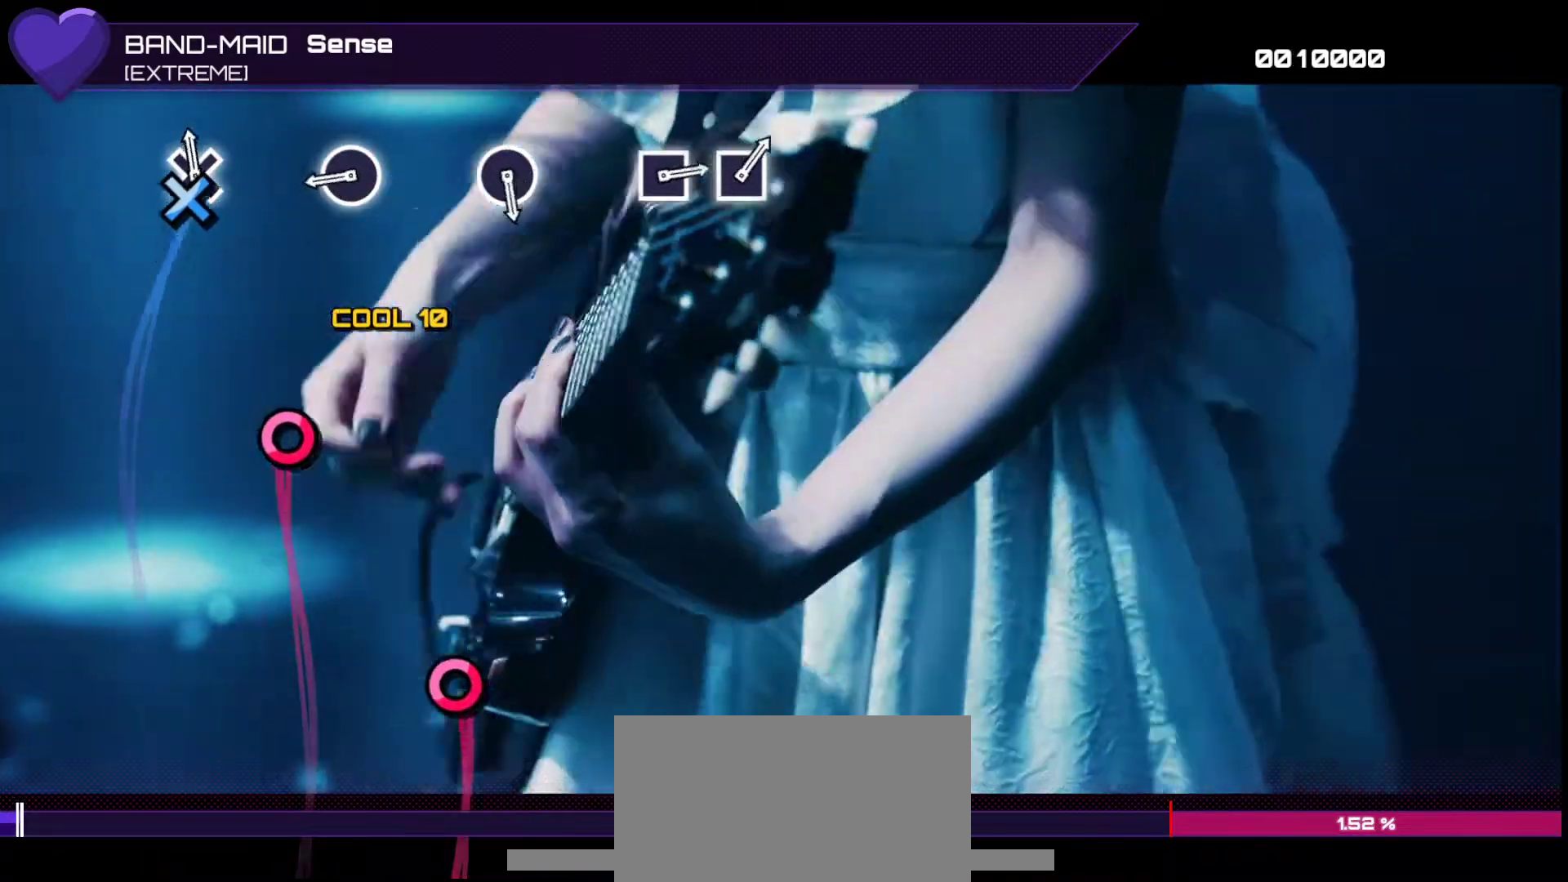
{"buttons": [], "left_stick": "center", "right_stick": "center", "events": [[50, "CROSS", "down"], [150, "CROSS", "up"], [367, "CIRCLE", "down"], [433, "CIRCLE", "up"]]}
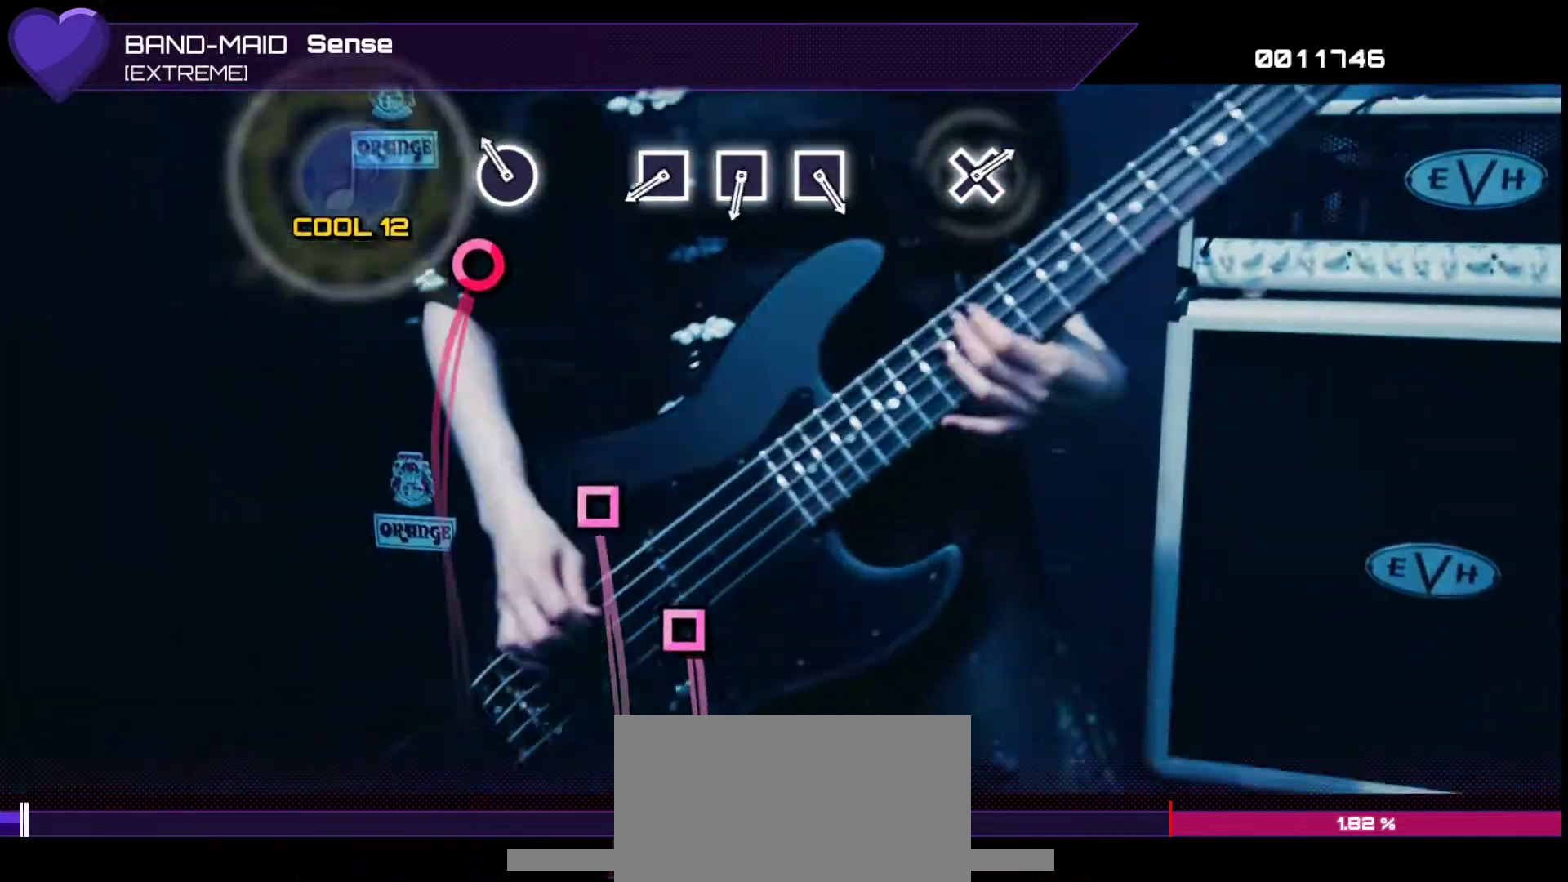
{"buttons": [], "left_stick": "center", "right_stick": "center", "events": [[133, "CIRCLE", "down"], [233, "CIRCLE", "up"], [433, "SQUARE", "down"], [500, "SQUARE", "up"]]}
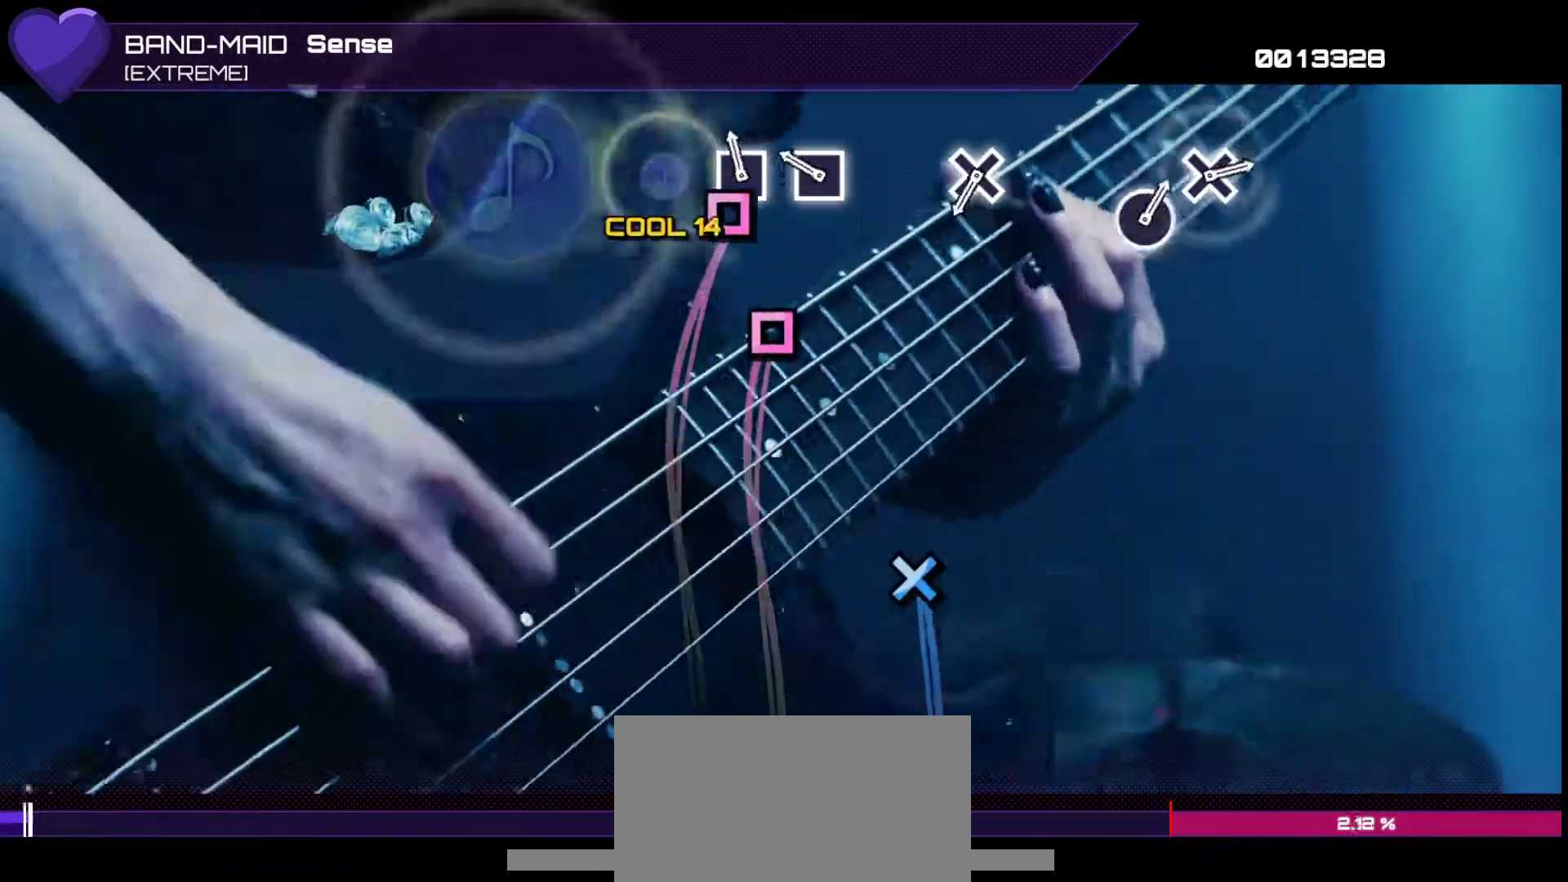
{"buttons": [], "left_stick": "center", "right_stick": "center", "events": [[67, "SQUARE", "down"], [150, "SQUARE", "up"], [217, "SQUARE", "down"], [317, "SQUARE", "up"]]}
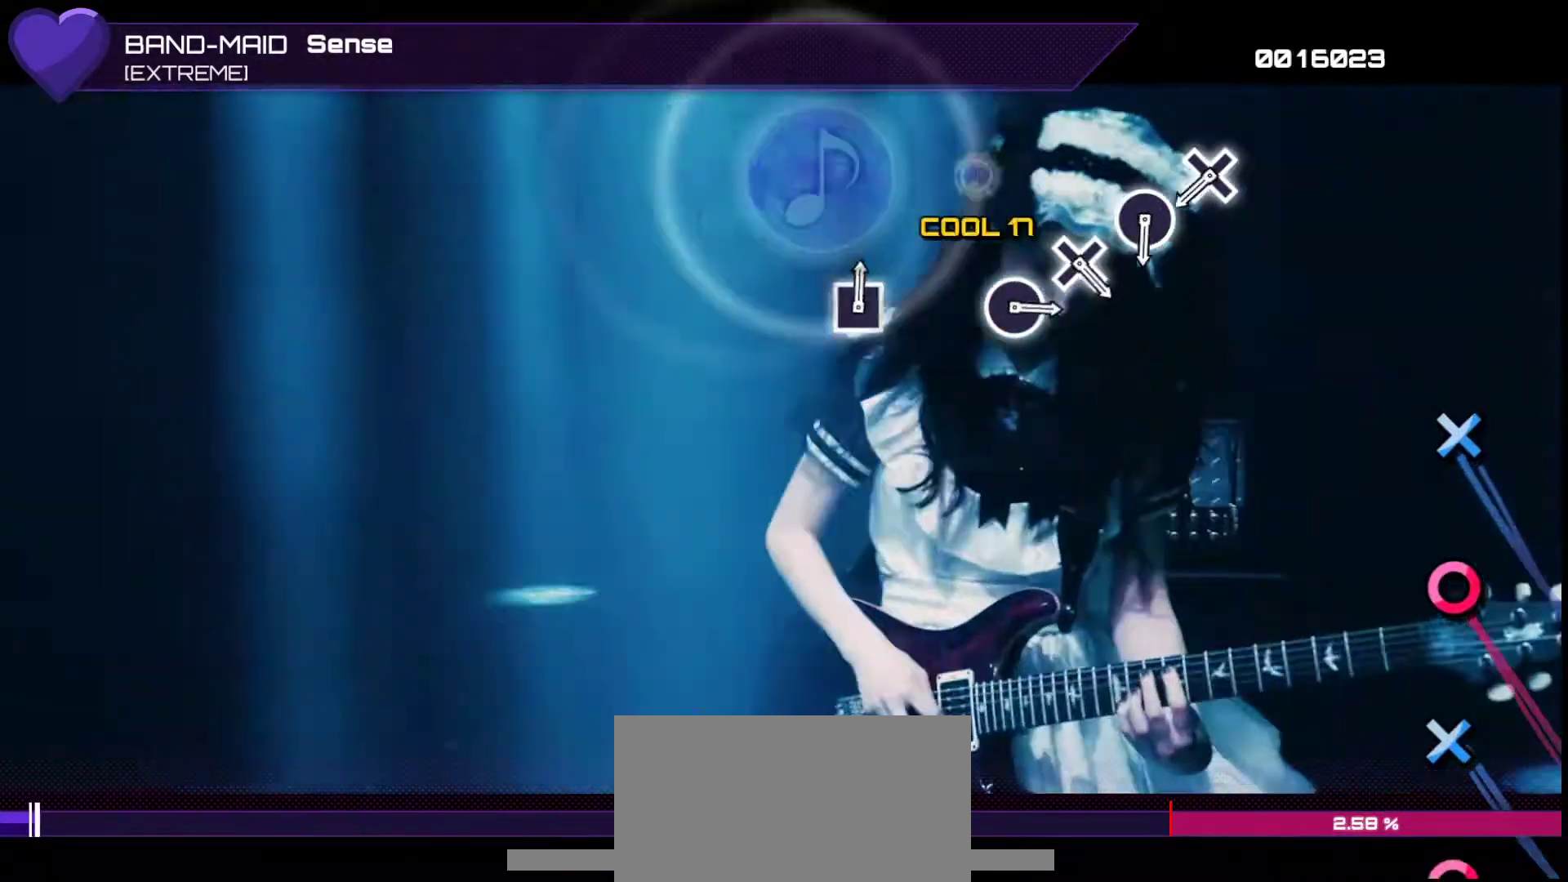
{"buttons": [], "left_stick": "center", "right_stick": "center", "events": [[17, "CROSS", "down"], [100, "CROSS", "up"], [433, "CROSS", "down"], [500, "CROSS", "up"]]}
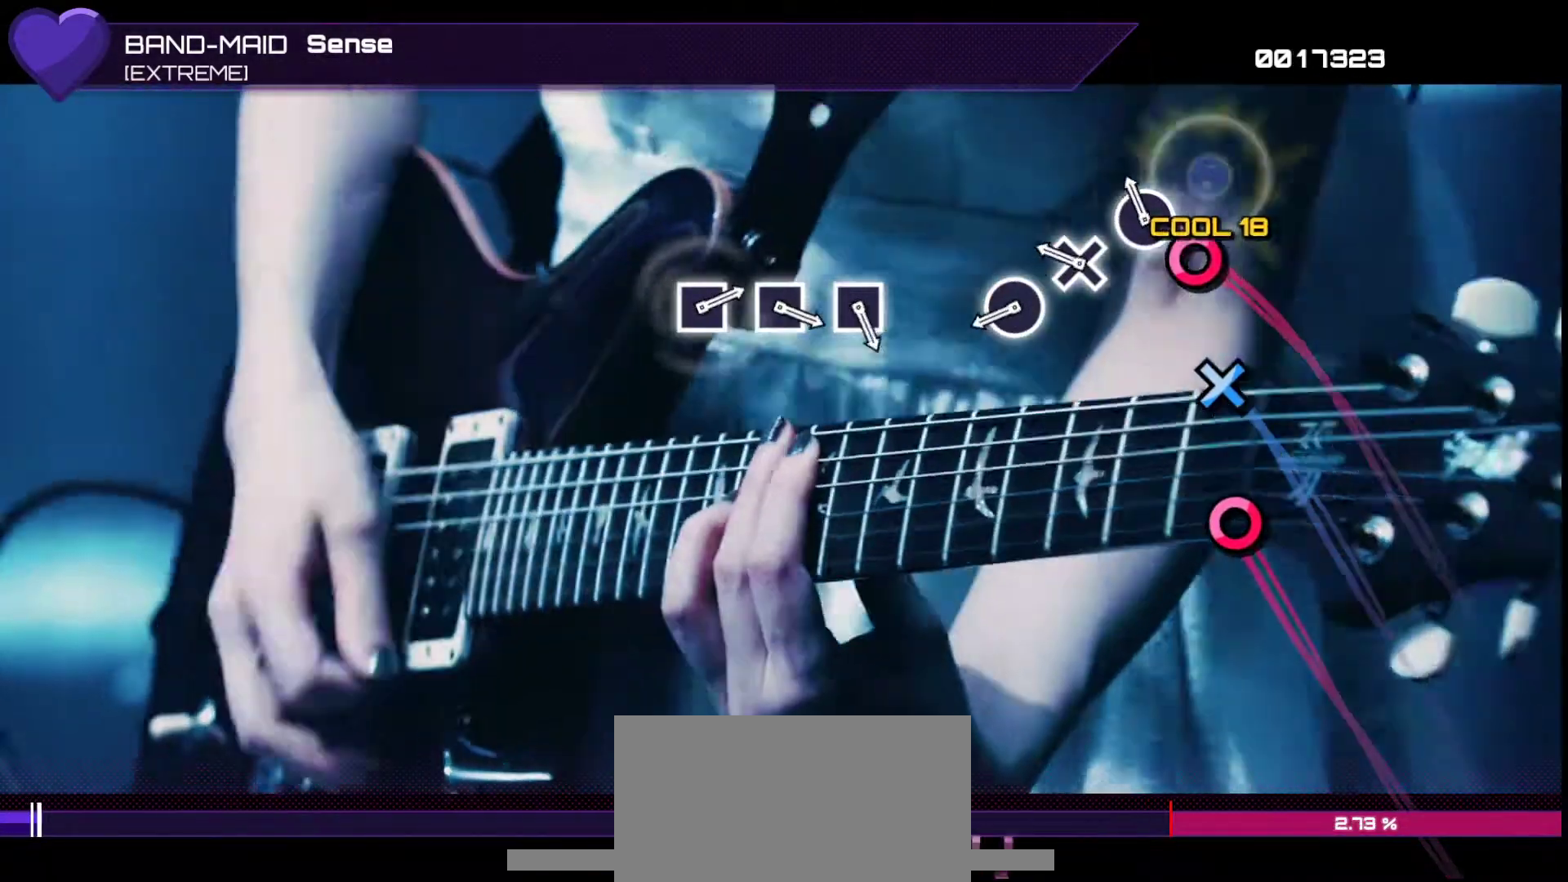
{"buttons": [], "left_stick": "center", "right_stick": "center", "events": [[100, "CIRCLE", "down"], [167, "CIRCLE", "up"], [250, "CROSS", "down"], [317, "CROSS", "up"], [383, "CIRCLE", "down"], [483, "CIRCLE", "up"]]}
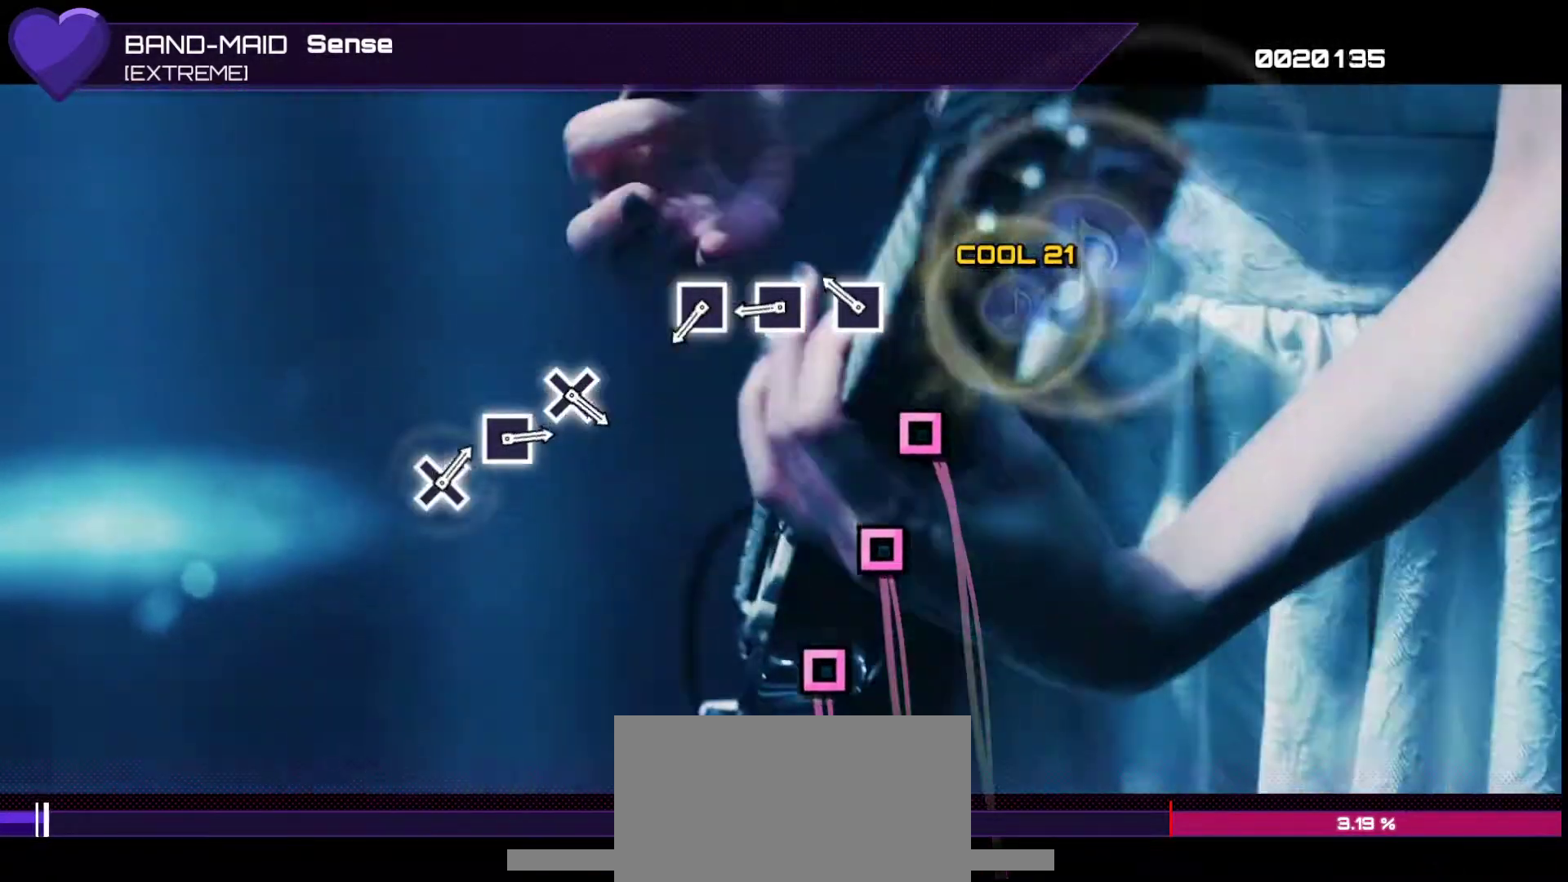
{"buttons": ["SQUARE"], "left_stick": "center", "right_stick": "center", "events": [[200, "SQUARE", "down"], [250, "SQUARE", "up"], [333, "SQUARE", "down"], [400, "SQUARE", "up"], [483, "SQUARE", "down"]]}